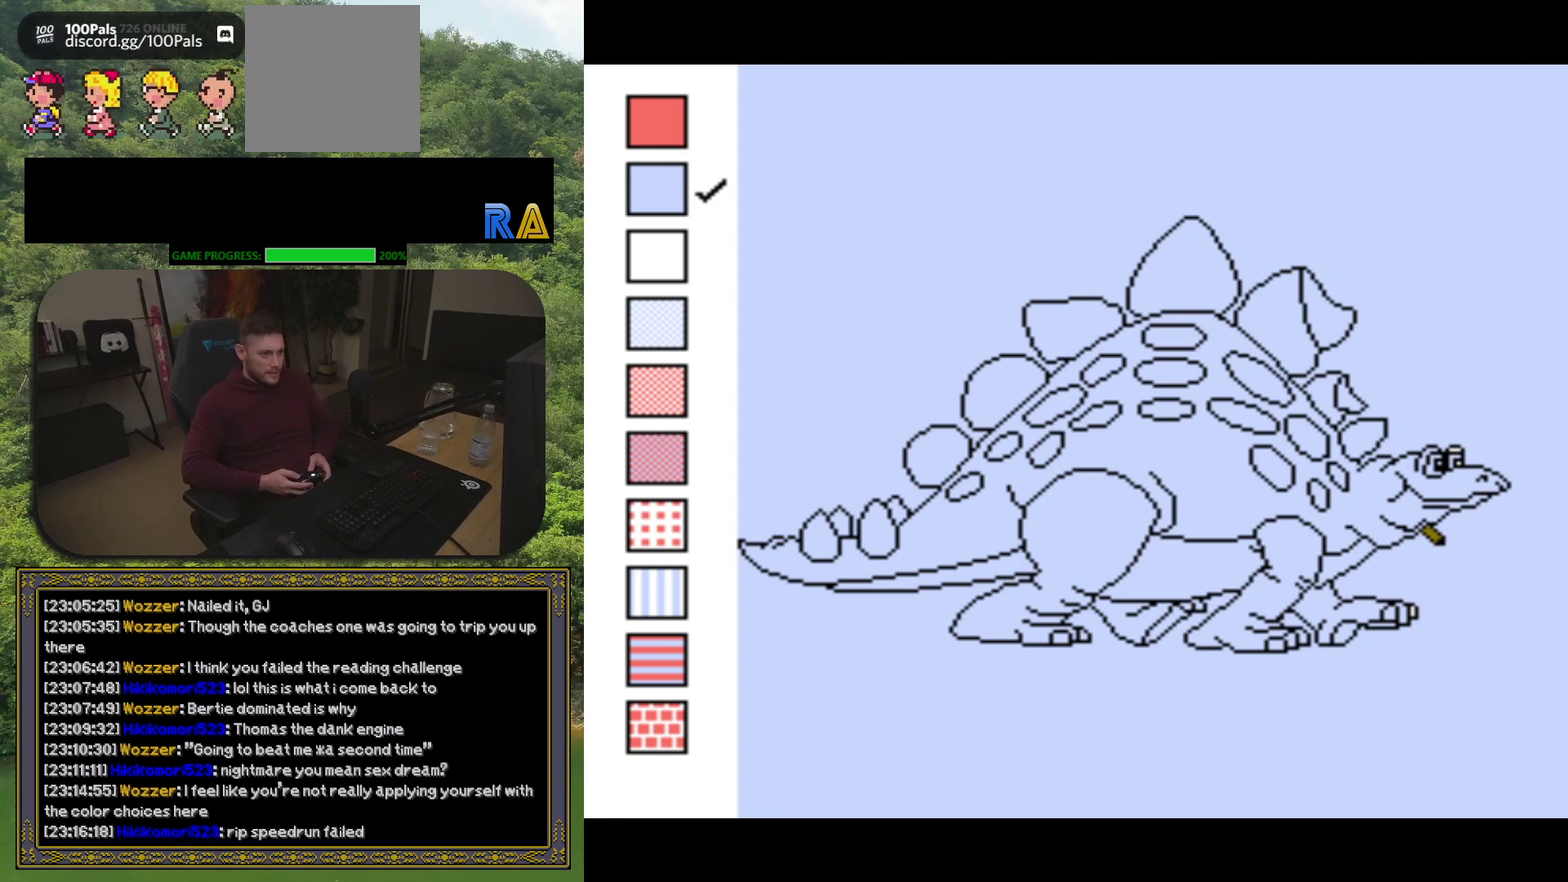
Gameplay with a controller (Xbox layout); each line is a JSON object with the inputs held at the frame after it. "events" lists button and stick changes between this image and that frame as [ms after this image, input, new state], when the widget could be followed in between. Not read: L3 R3 left_stick right_stick.
{"buttons": [], "events": [[167, "DPAD_UP", "up"], [400, "DPAD_UP", "down"], [450, "DPAD_UP", "up"]]}
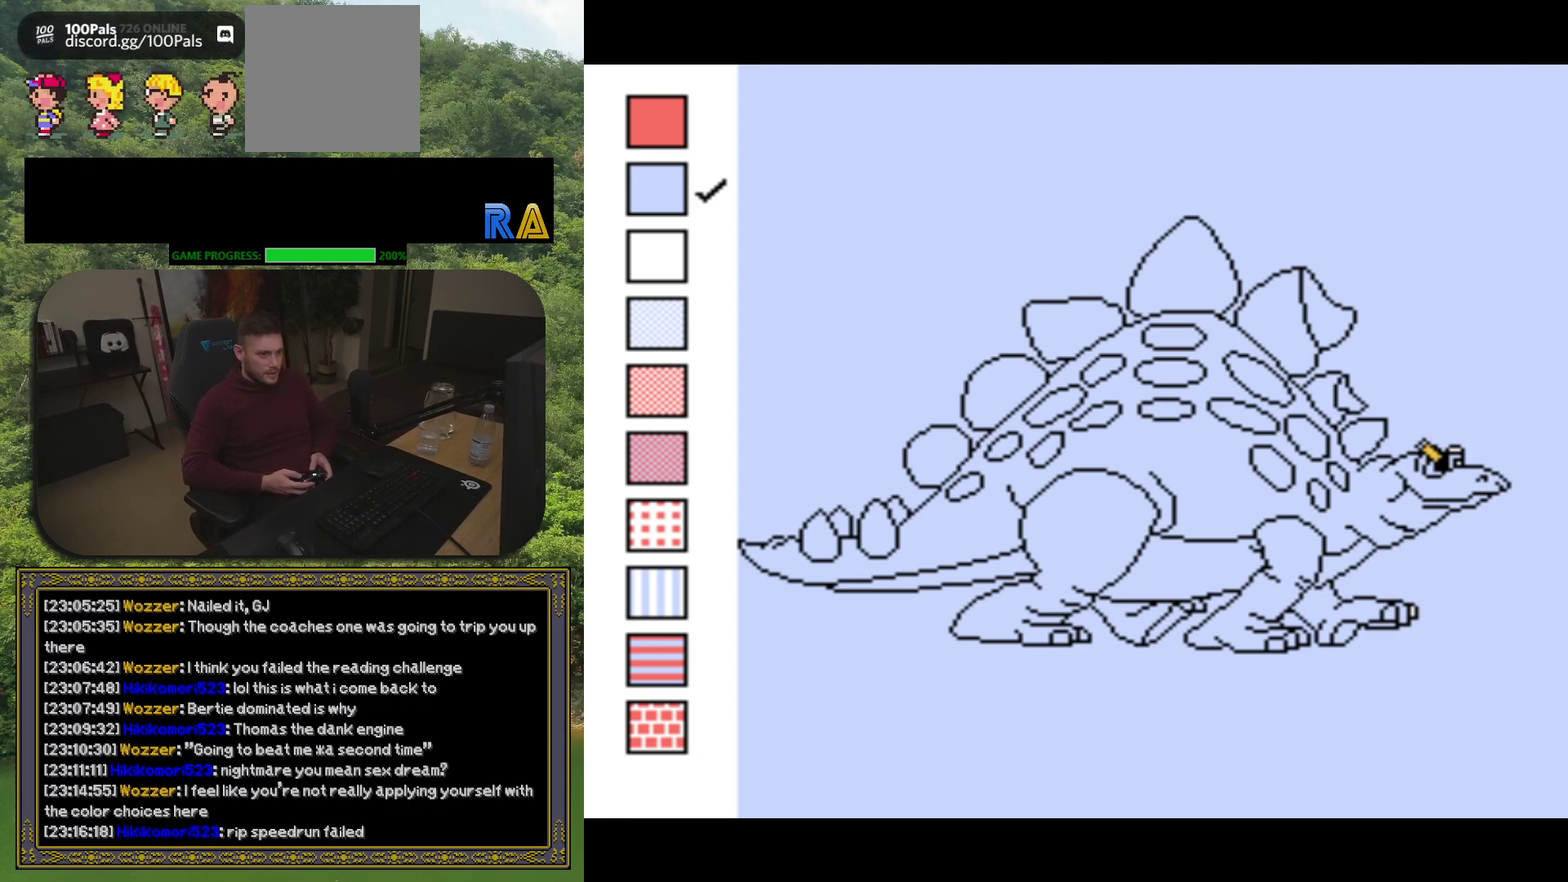
{"buttons": [], "events": [[200, "DPAD_RIGHT", "down"], [250, "DPAD_RIGHT", "up"]]}
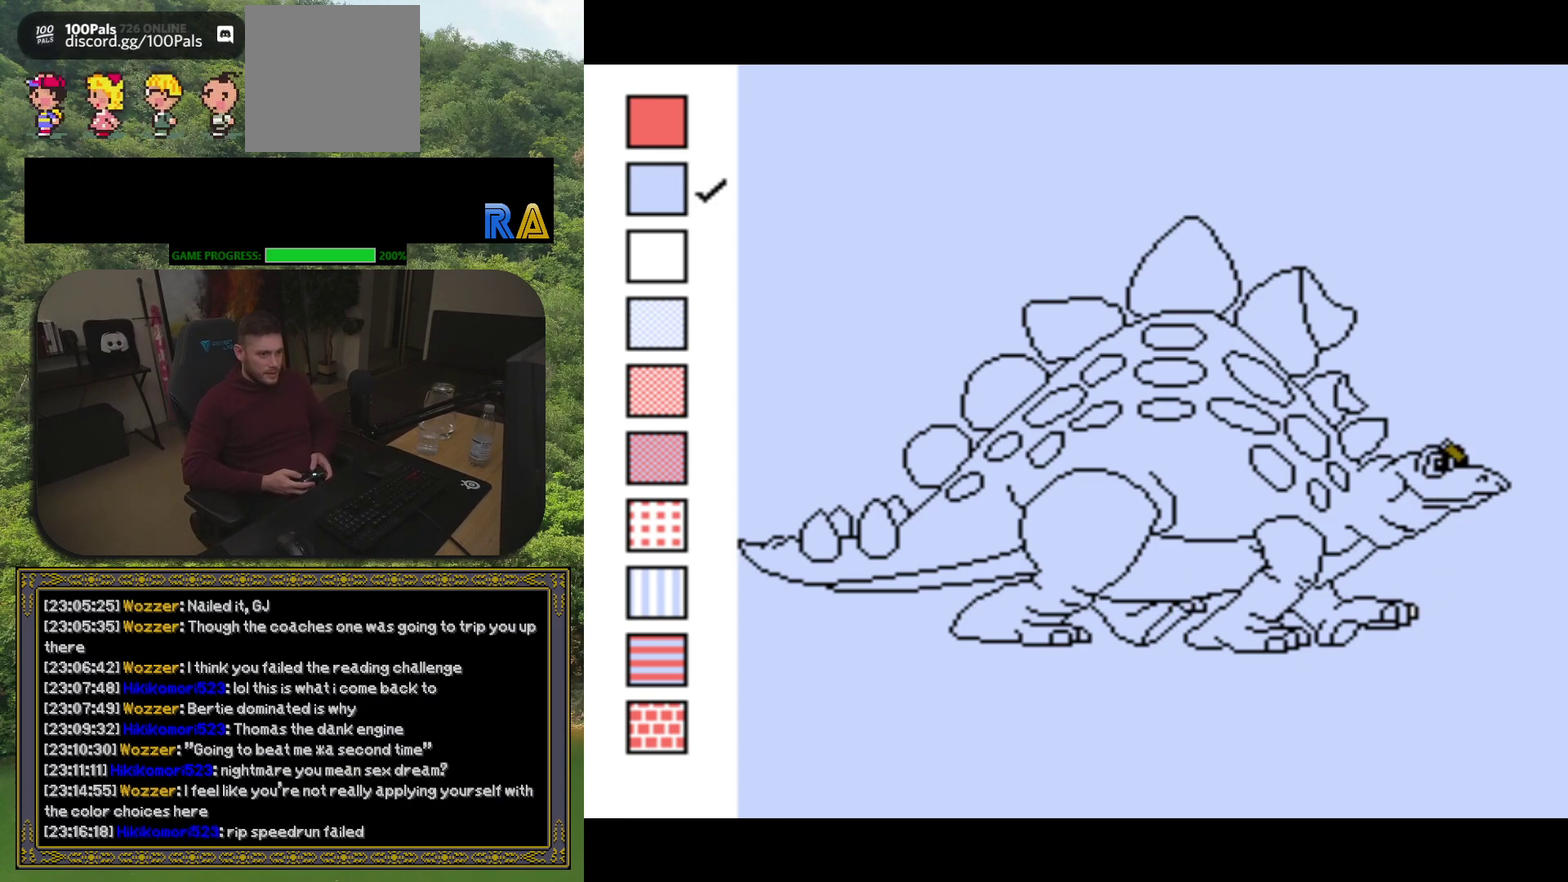
{"buttons": [], "events": [[33, "DPAD_UP", "down"], [83, "DPAD_UP", "up"]]}
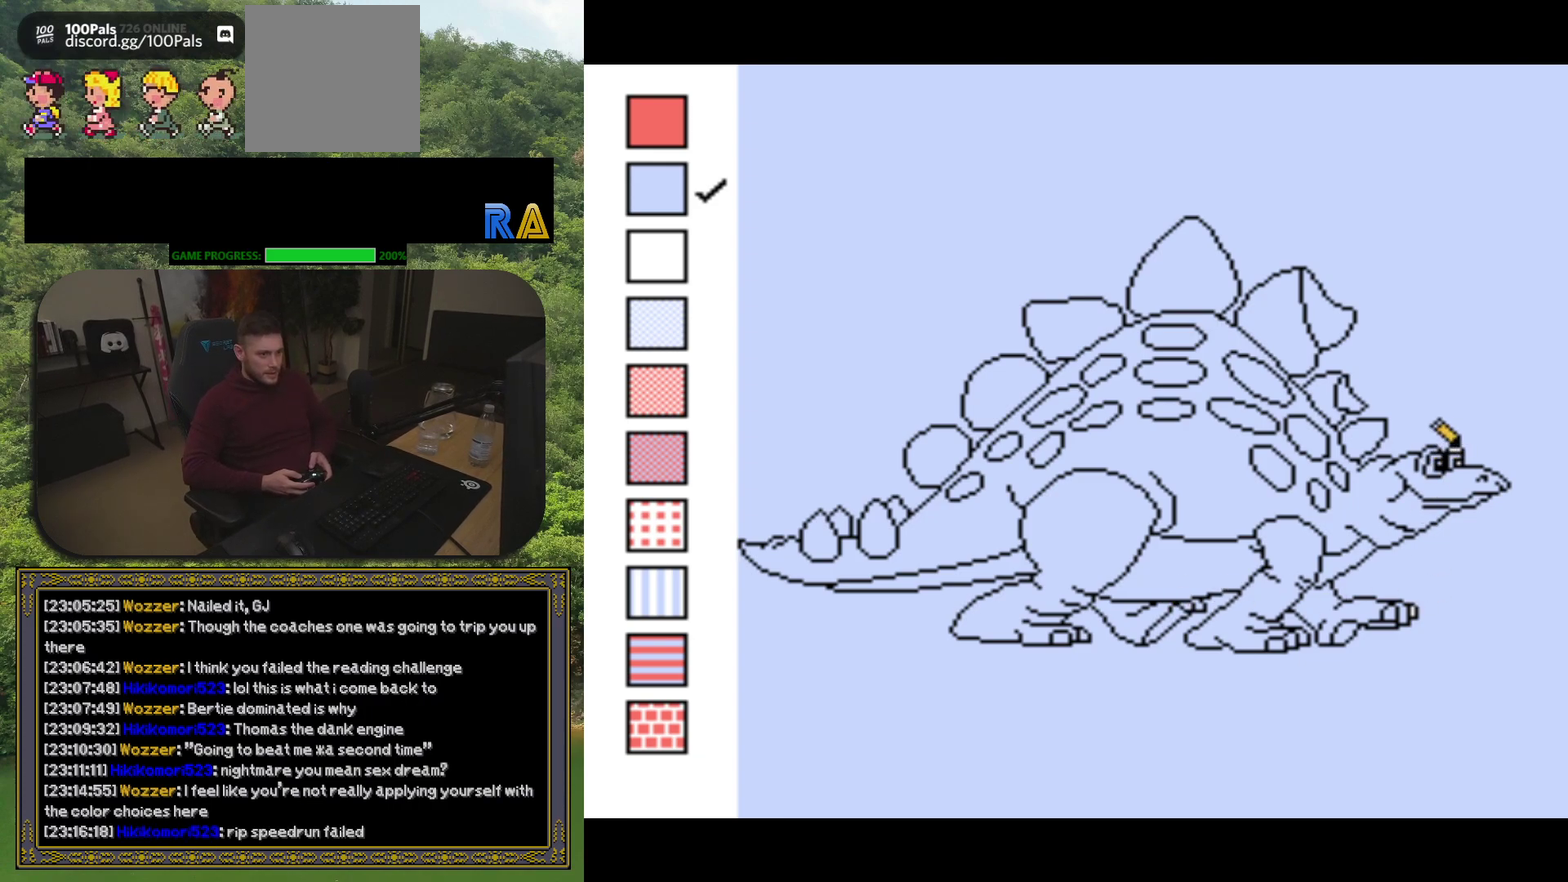
{"buttons": [], "events": [[383, "DPAD_LEFT", "down"], [450, "DPAD_LEFT", "up"]]}
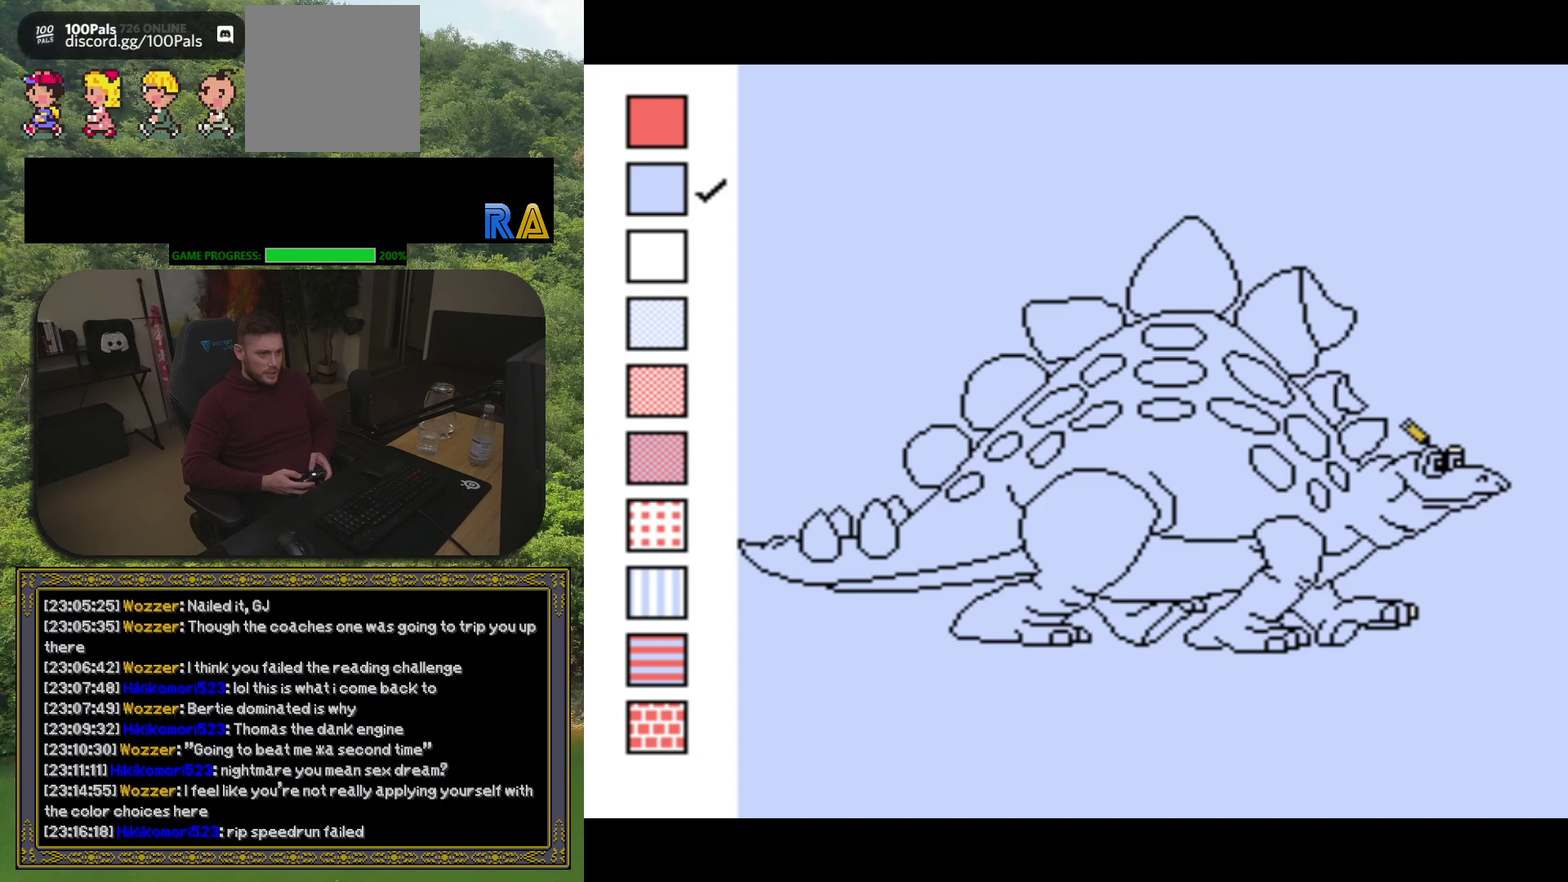
{"buttons": ["B"], "events": [[83, "B", "down"], [200, "B", "up"], [267, "B", "down"], [350, "DPAD_RIGHT", "down"], [383, "B", "up"], [417, "DPAD_RIGHT", "up"], [483, "B", "down"]]}
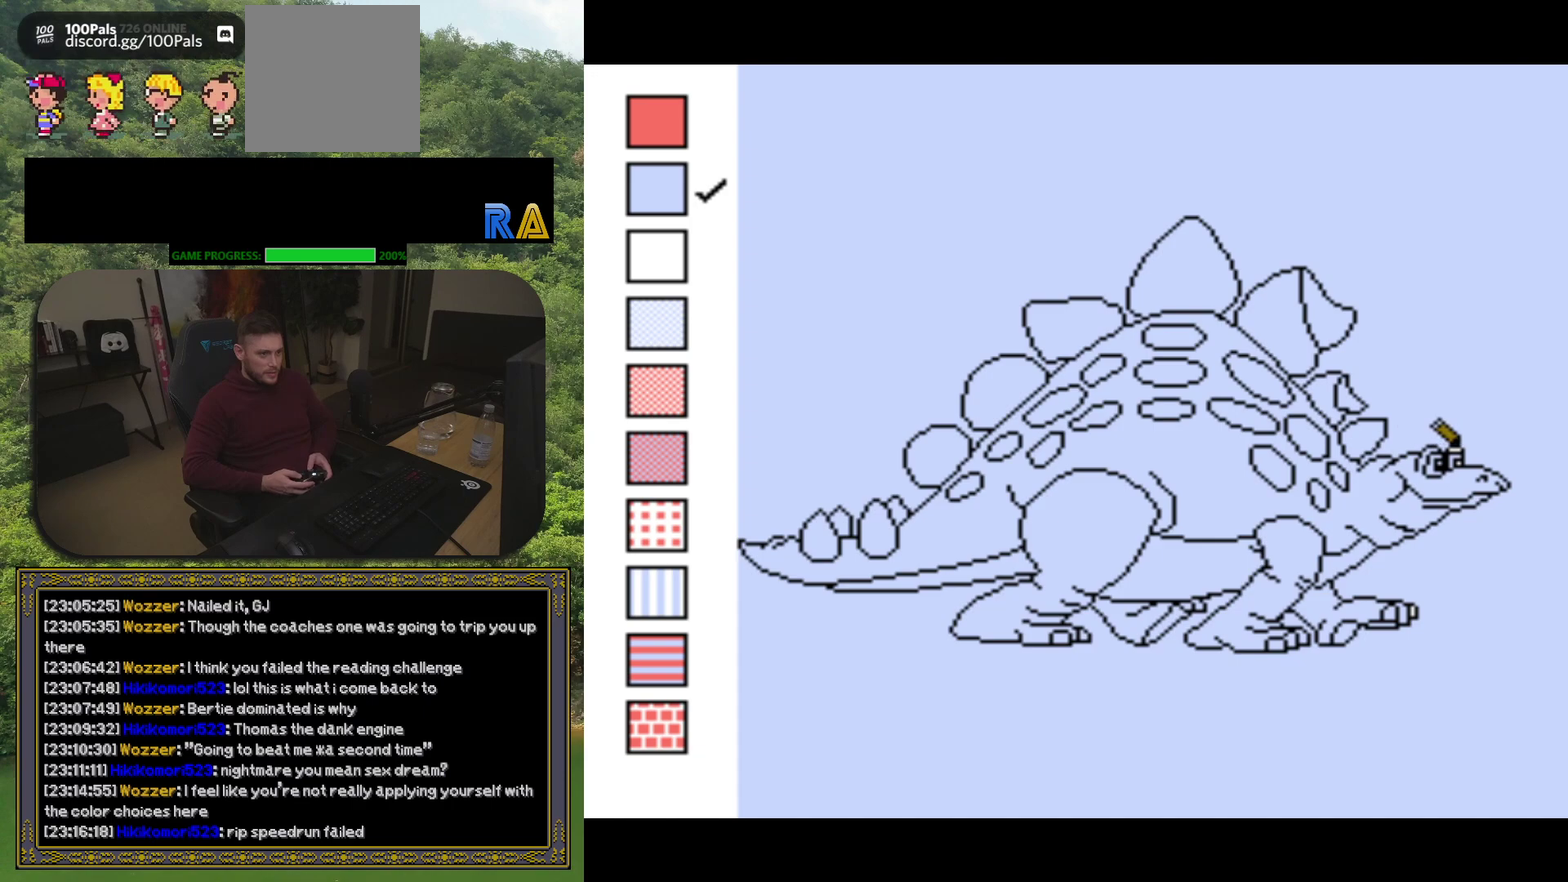
{"buttons": ["B"], "events": [[50, "B", "up"], [217, "B", "down"], [317, "B", "up"], [383, "DPAD_LEFT", "down"], [400, "B", "down"], [483, "DPAD_LEFT", "up"]]}
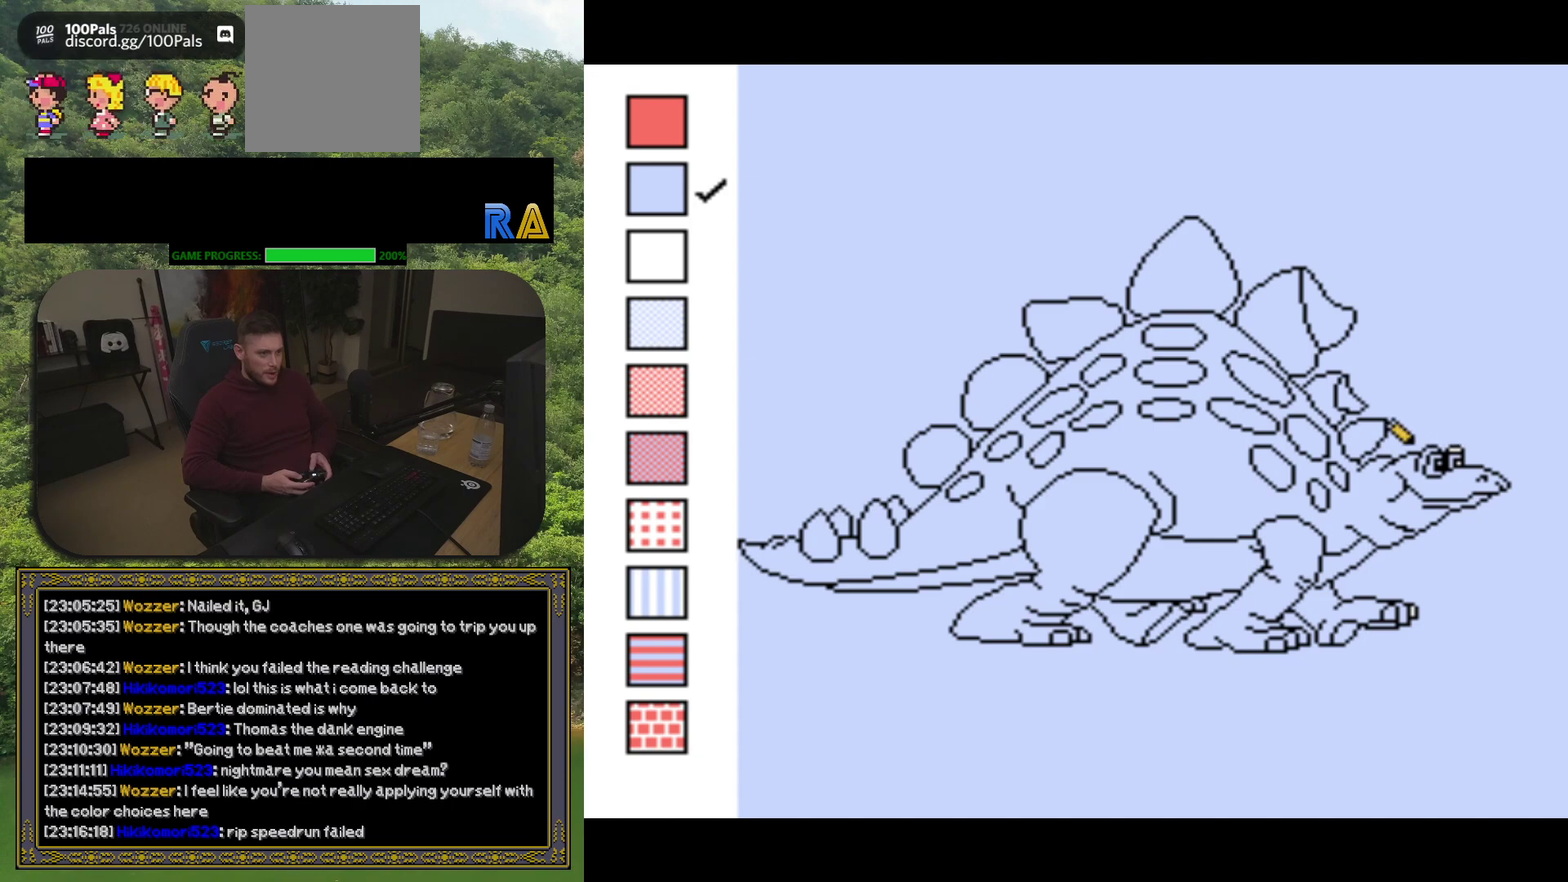
{"buttons": [], "events": [[17, "B", "up"], [117, "B", "down"], [200, "B", "up"]]}
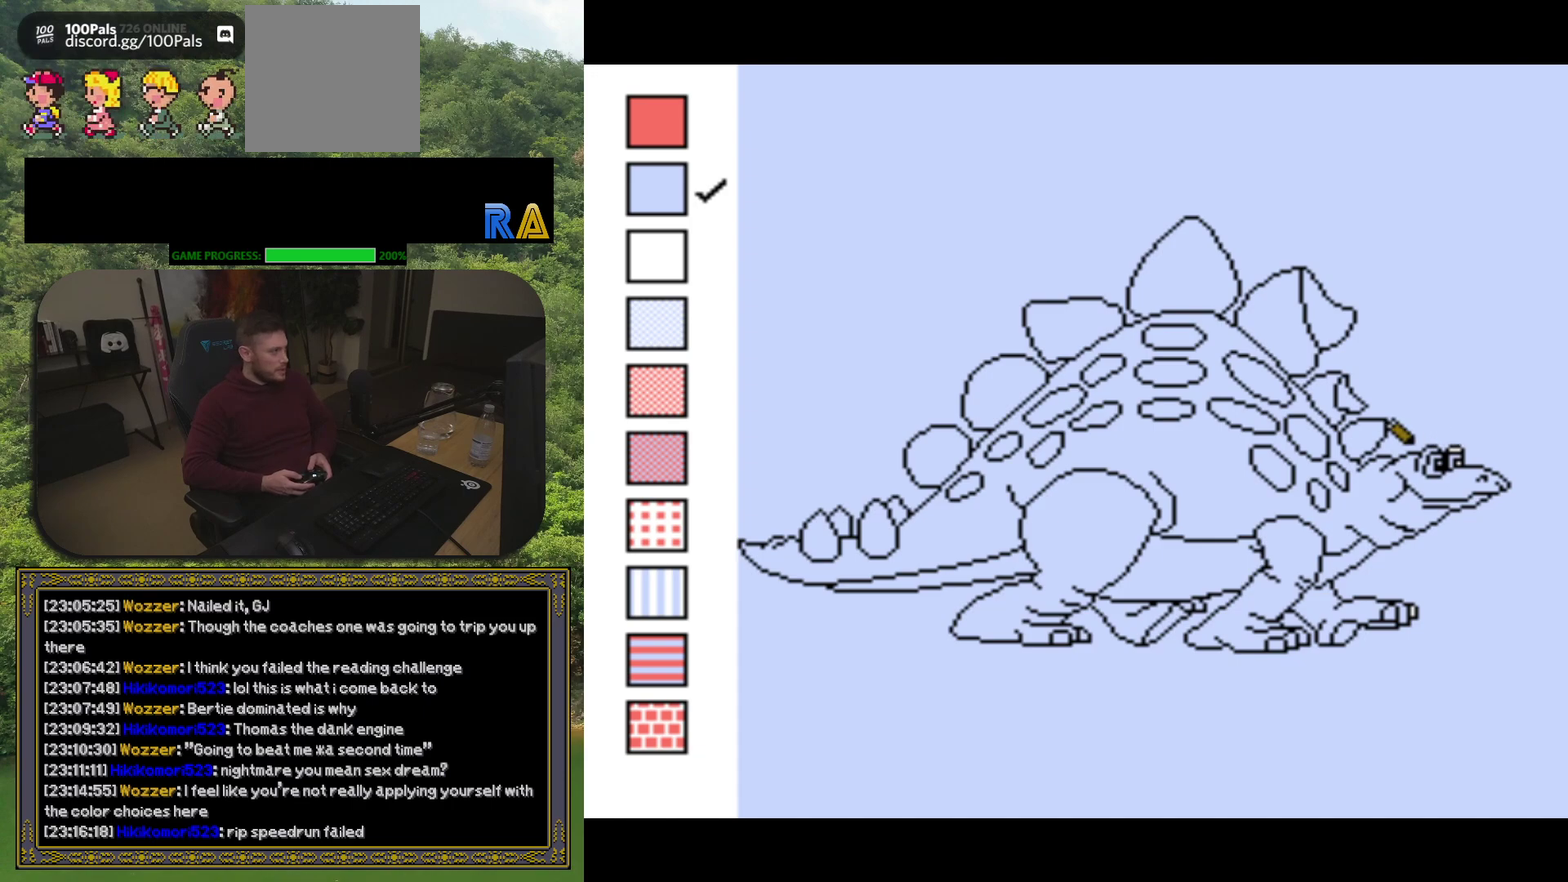
{"buttons": [], "events": []}
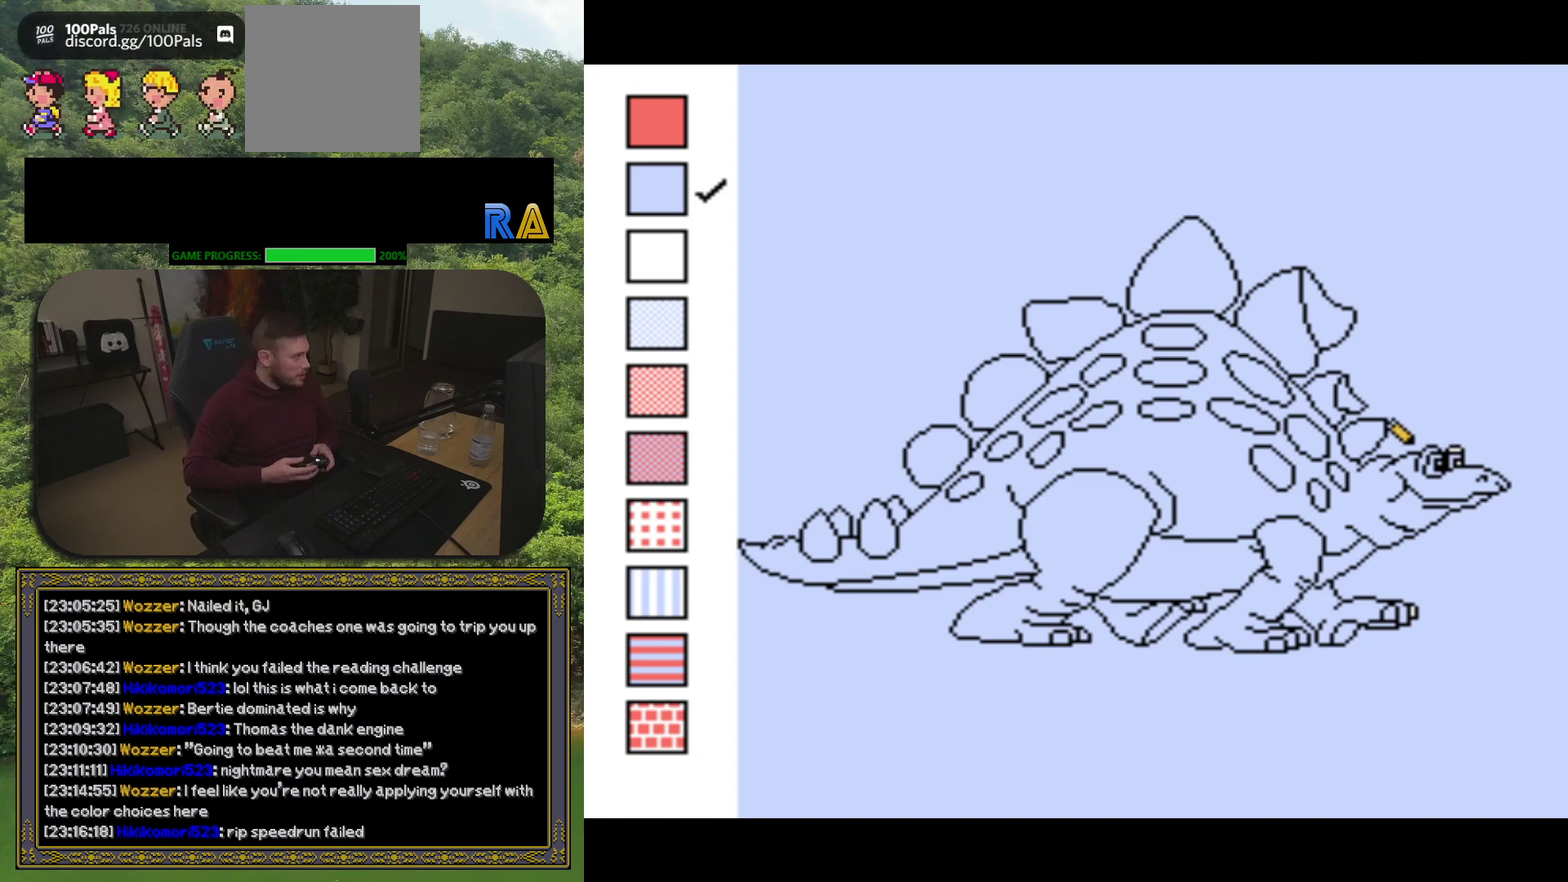
{"buttons": [], "events": []}
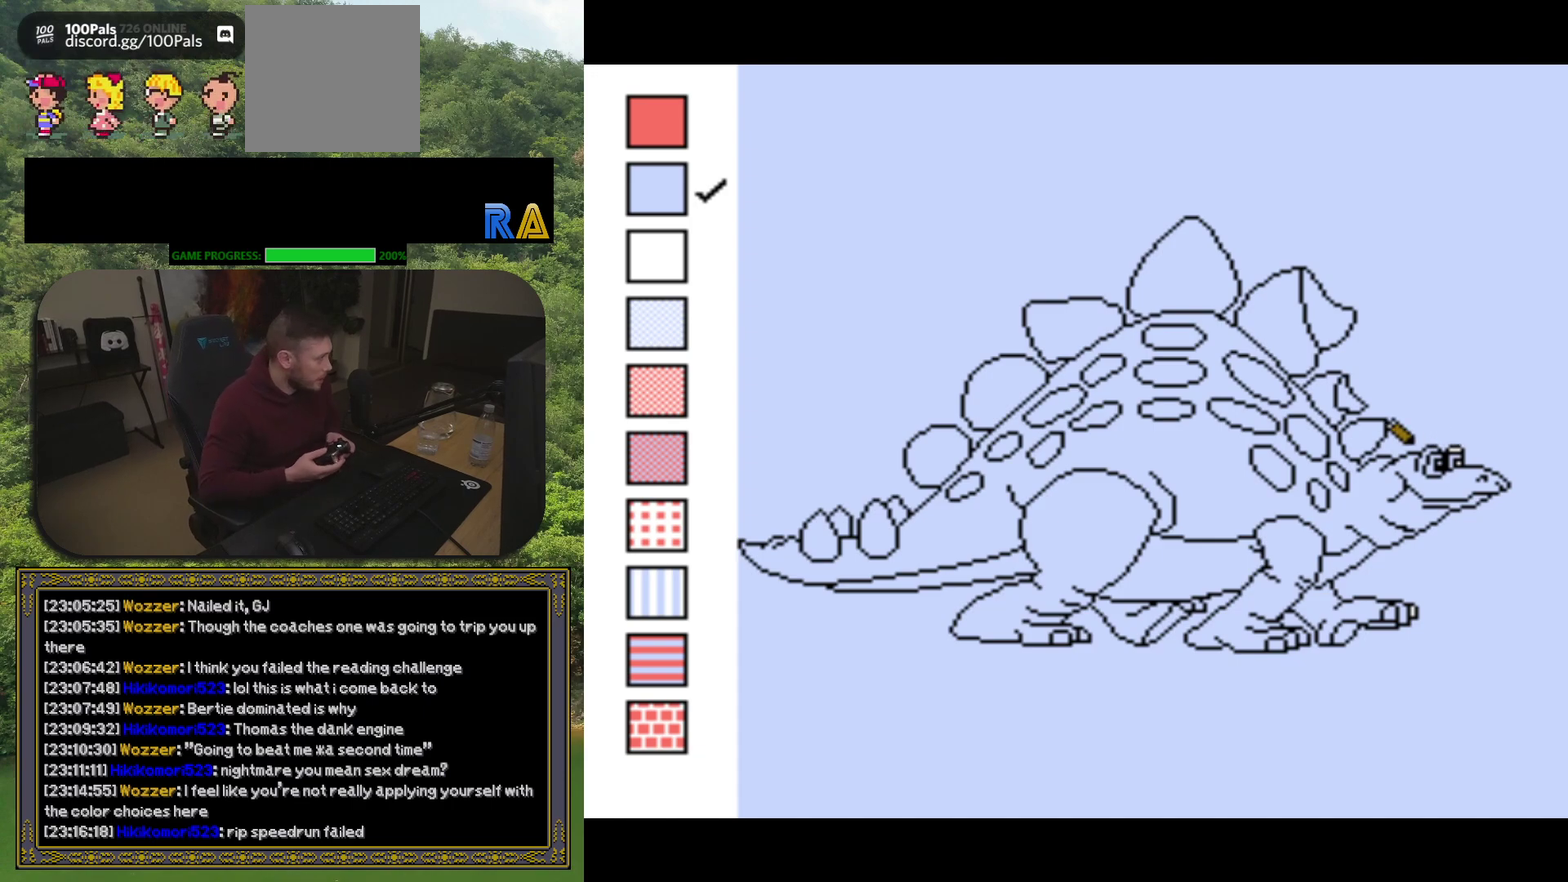
{"buttons": [], "events": []}
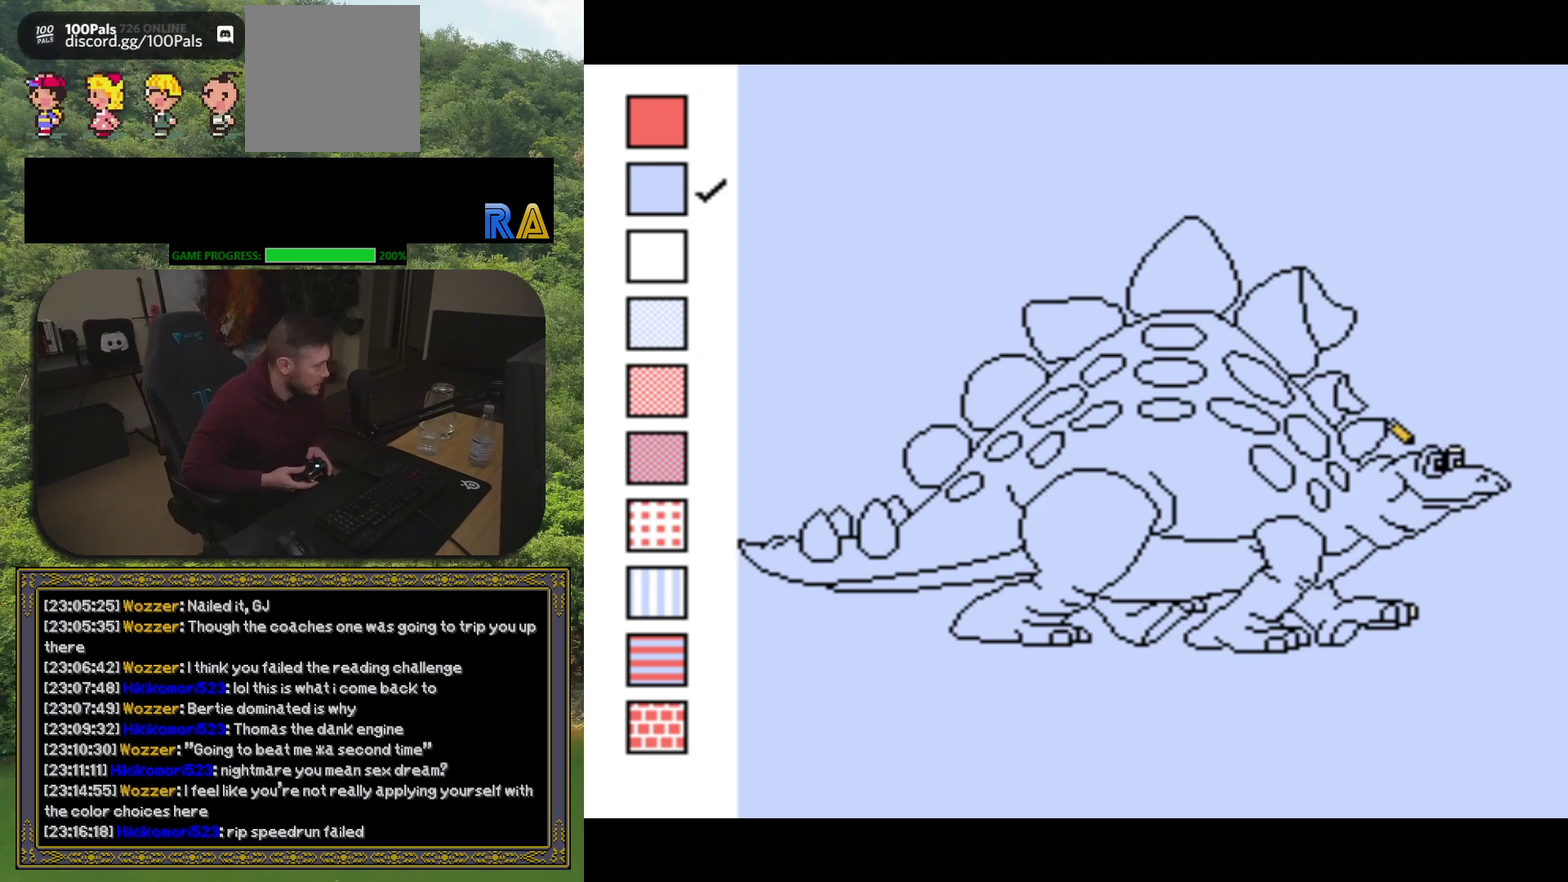
{"buttons": [], "events": []}
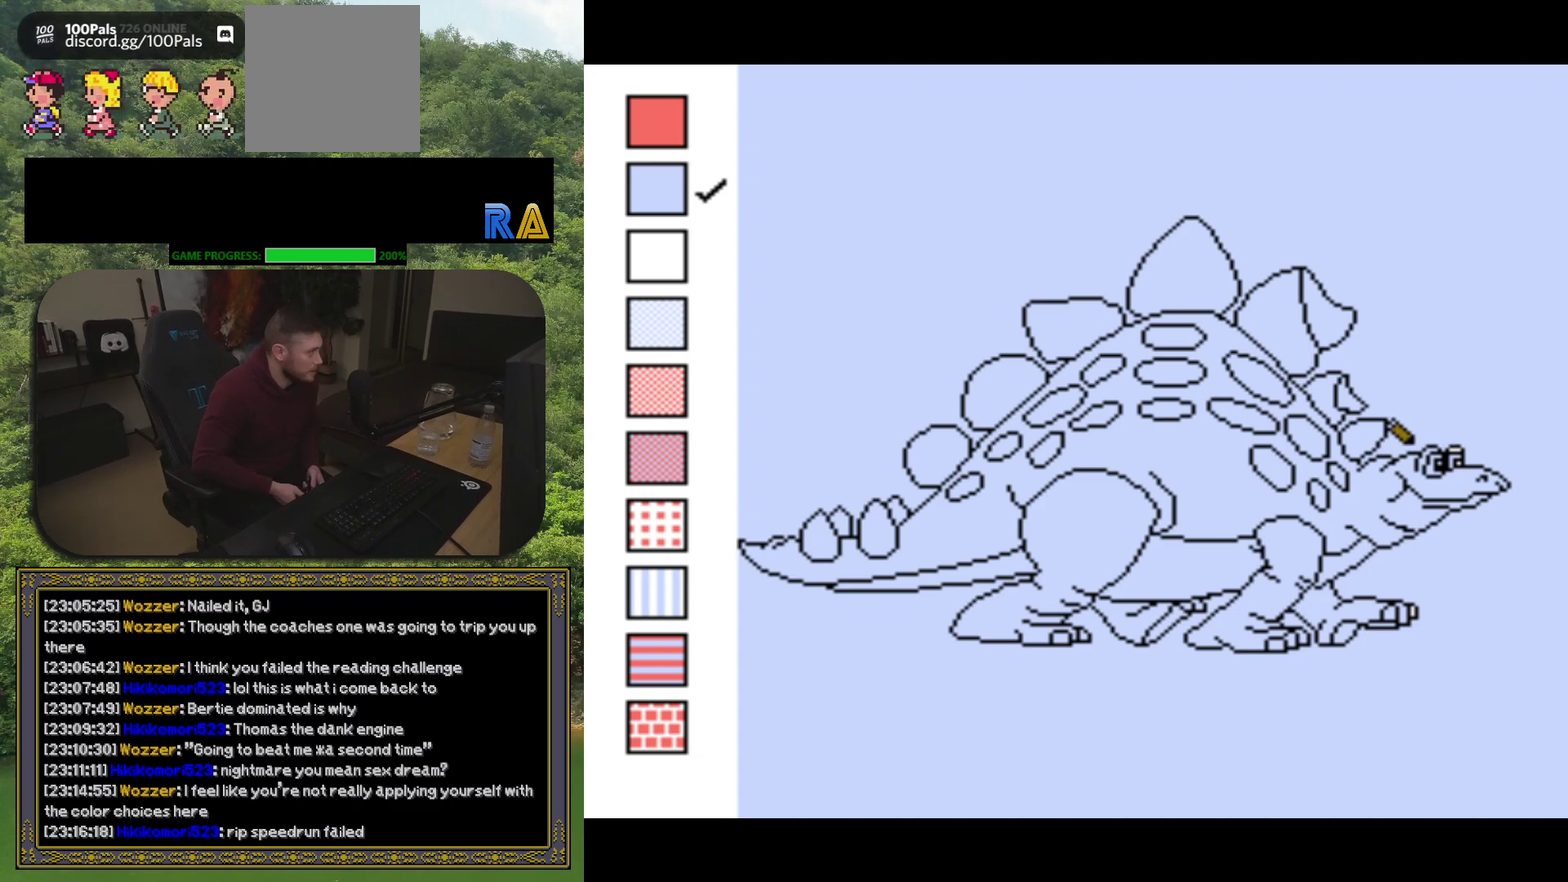
{"buttons": [], "events": []}
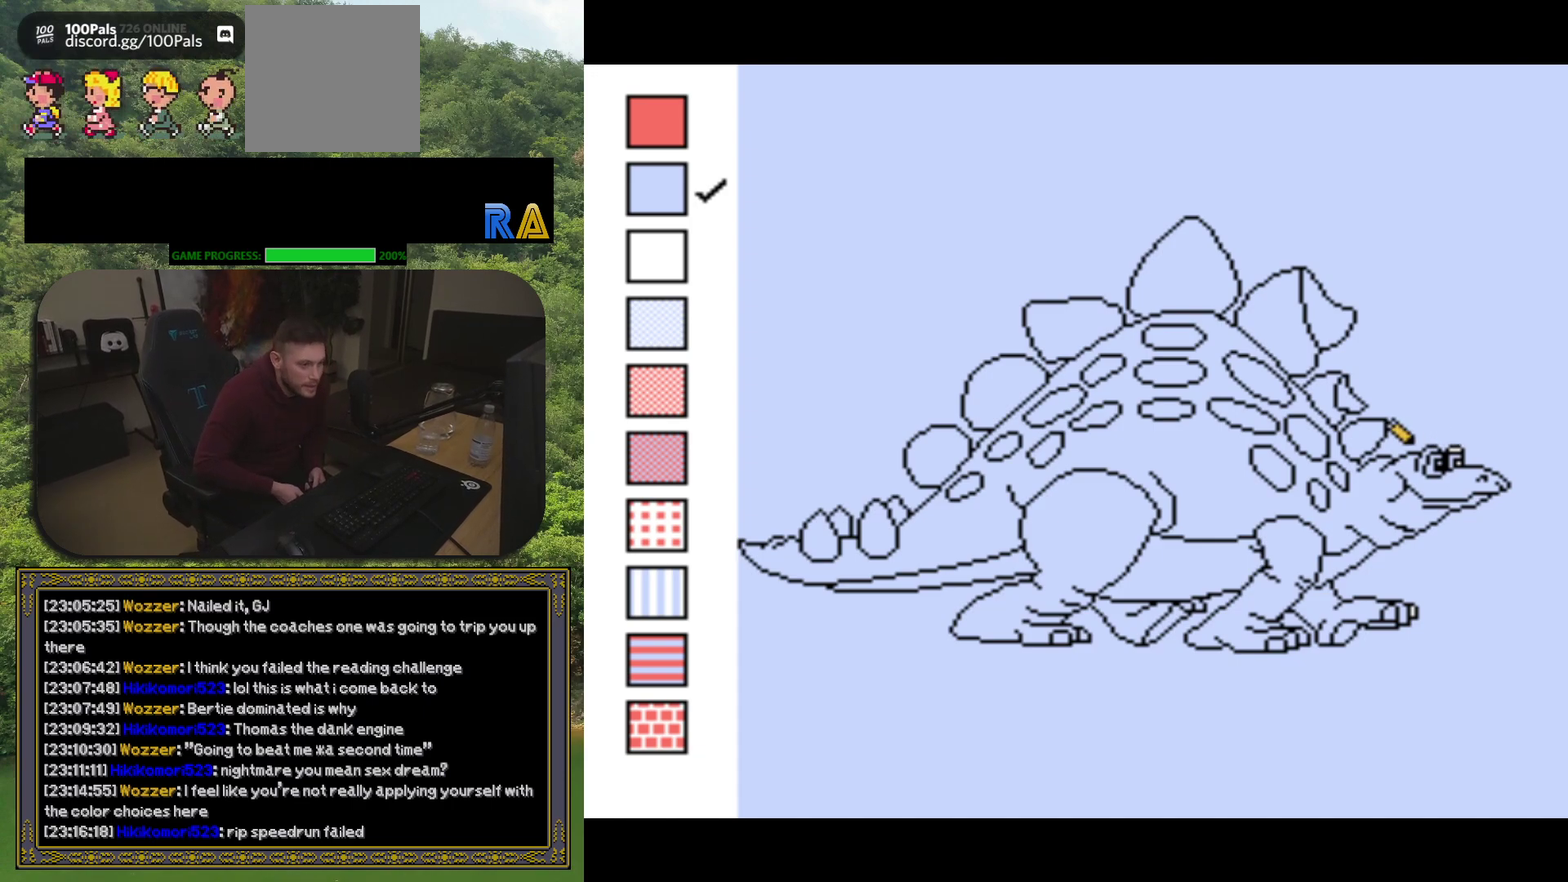
{"buttons": ["DPAD_DOWN"], "events": [[500, "DPAD_DOWN", "down"]]}
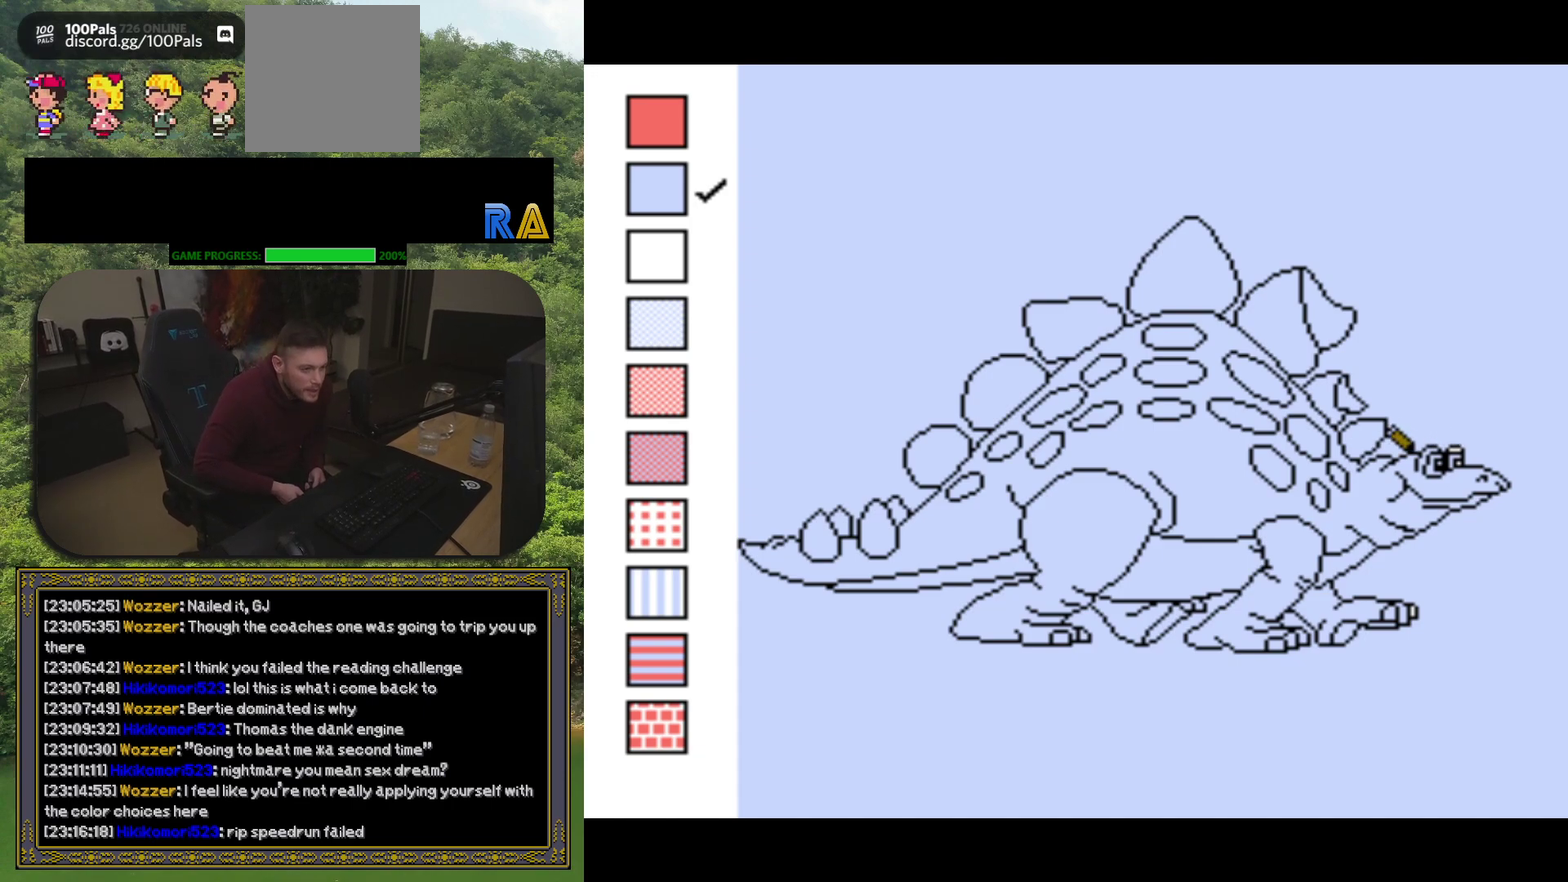
{"buttons": [], "events": [[250, "DPAD_DOWN", "up"], [300, "DPAD_DOWN", "down"], [383, "DPAD_DOWN", "up"]]}
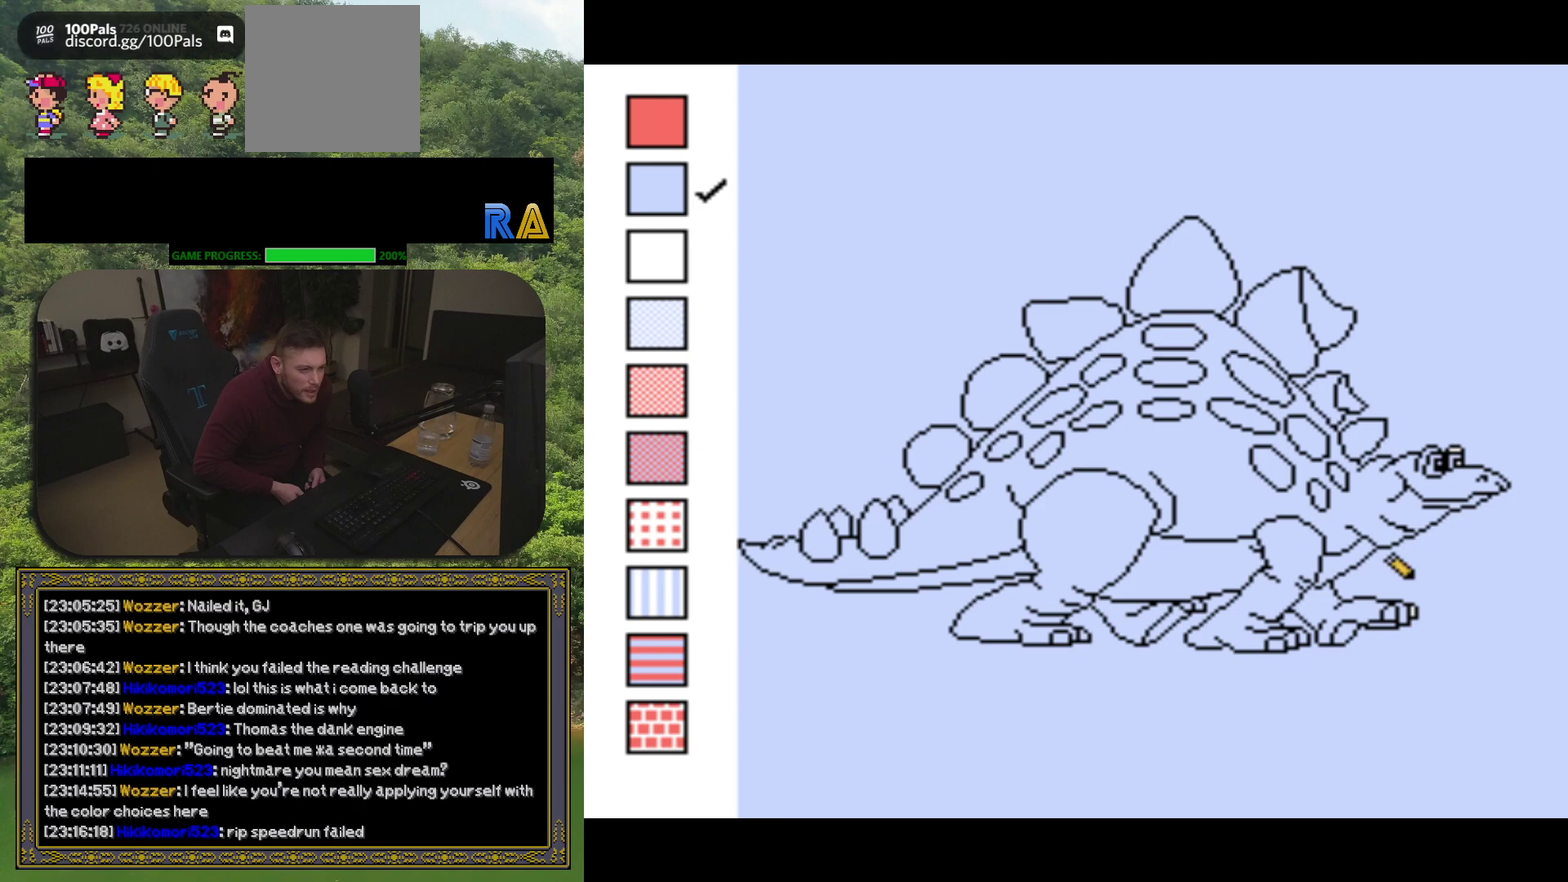
{"buttons": [], "events": [[100, "DPAD_DOWN", "down"], [183, "DPAD_DOWN", "up"], [317, "B", "down"], [467, "B", "up"]]}
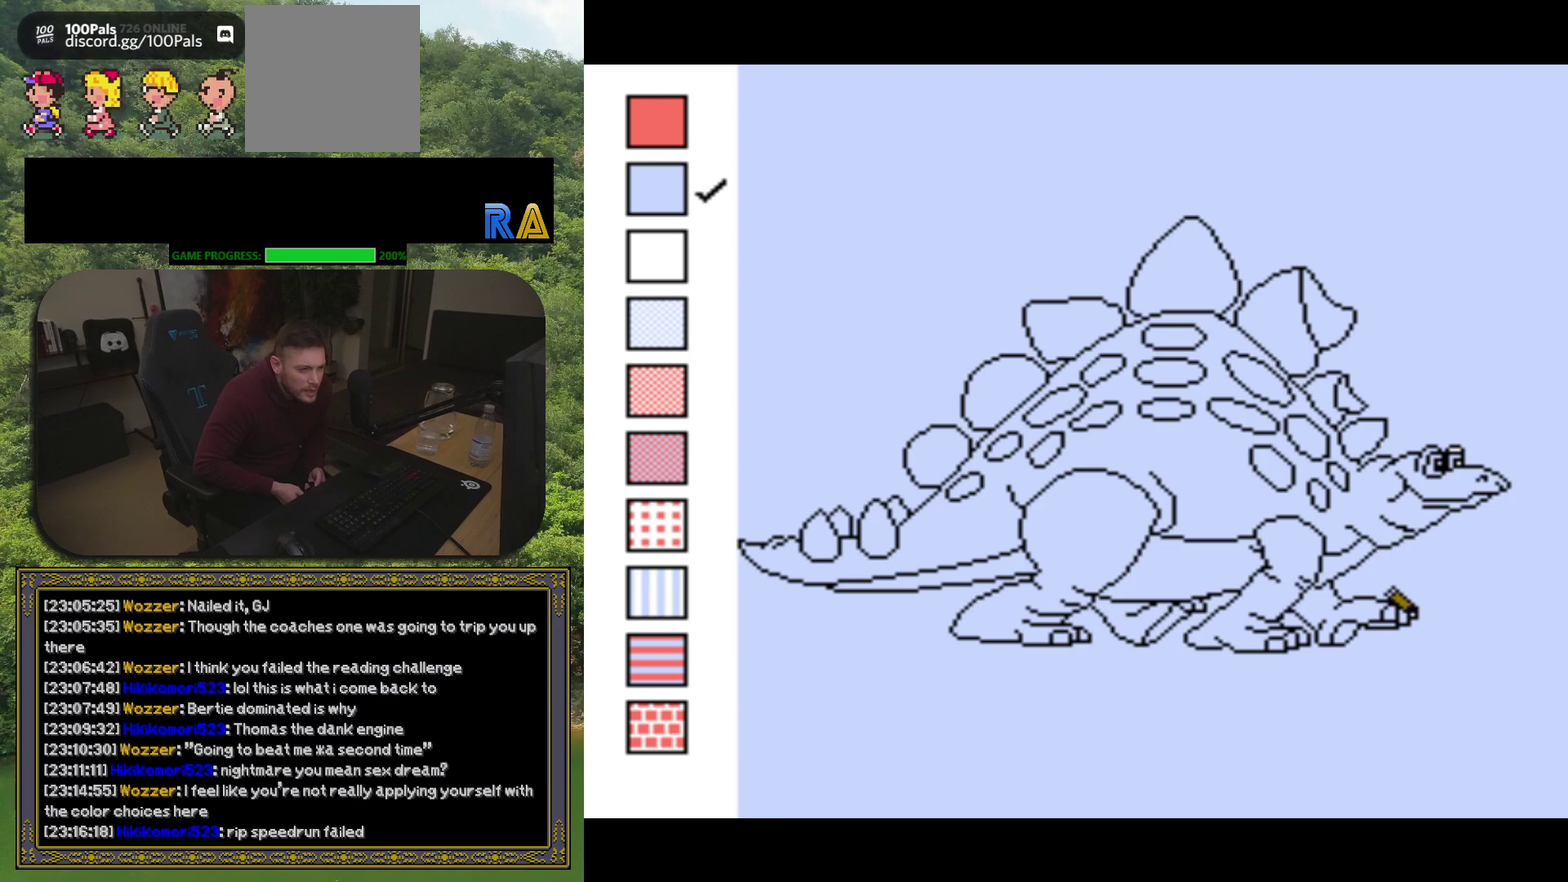
{"buttons": ["B", "DPAD_RIGHT"], "events": [[50, "B", "down"], [150, "B", "up"], [183, "DPAD_LEFT", "down"], [233, "B", "down"], [267, "DPAD_LEFT", "up"], [350, "B", "up"], [433, "B", "down"], [483, "DPAD_RIGHT", "down"]]}
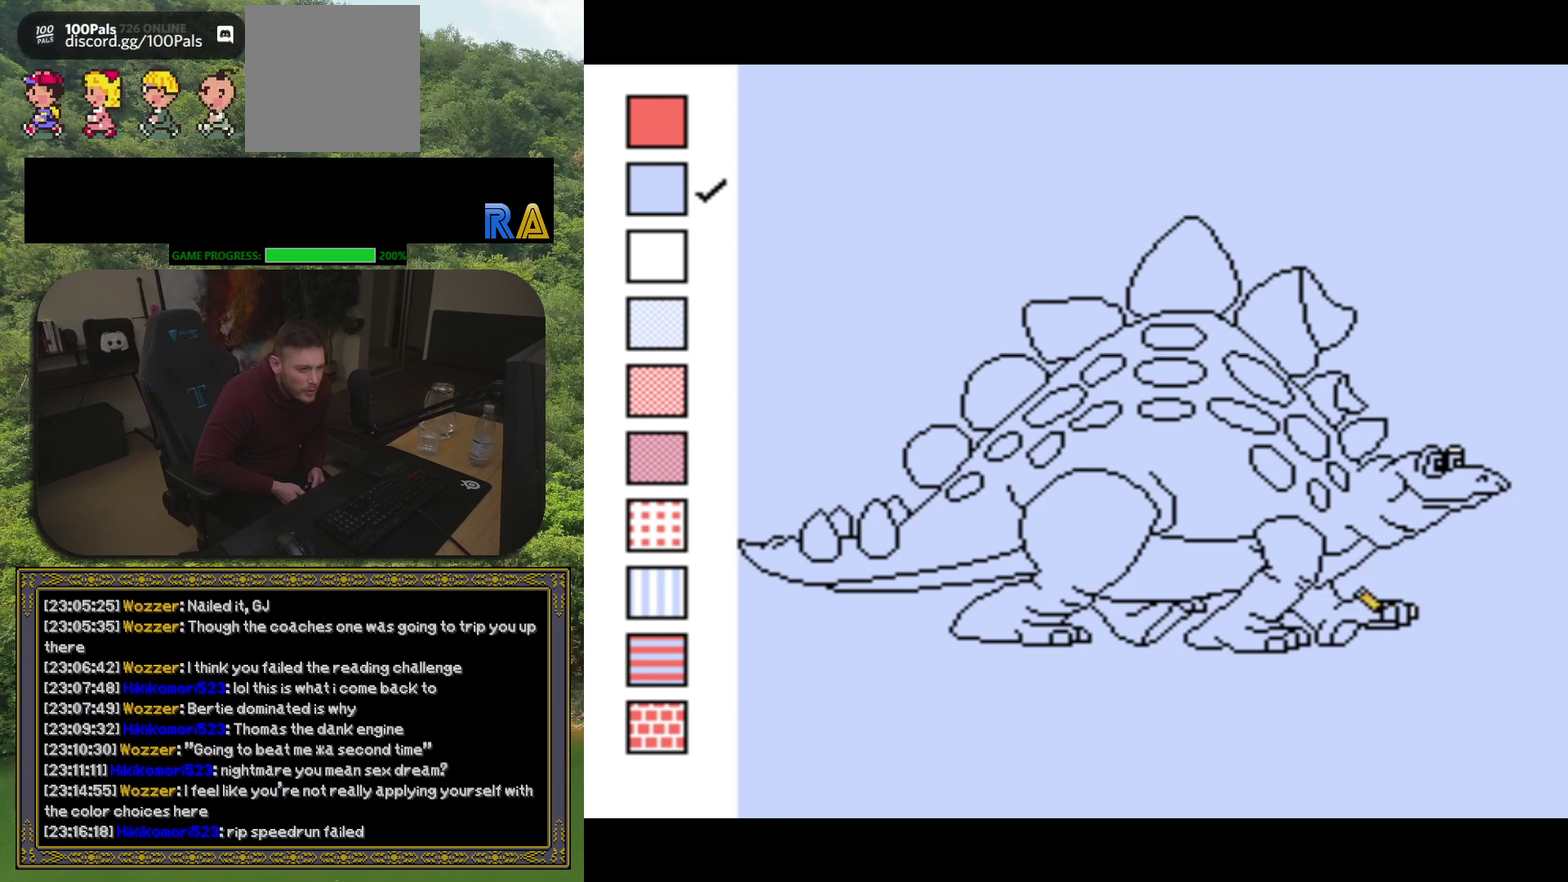
{"buttons": ["B", "DPAD_RIGHT"], "events": [[17, "B", "up"], [83, "DPAD_RIGHT", "up"], [100, "B", "down"], [217, "B", "up"], [233, "DPAD_LEFT", "down"], [267, "B", "down"], [383, "DPAD_LEFT", "up"], [400, "B", "up"], [450, "DPAD_RIGHT", "down"], [467, "B", "down"]]}
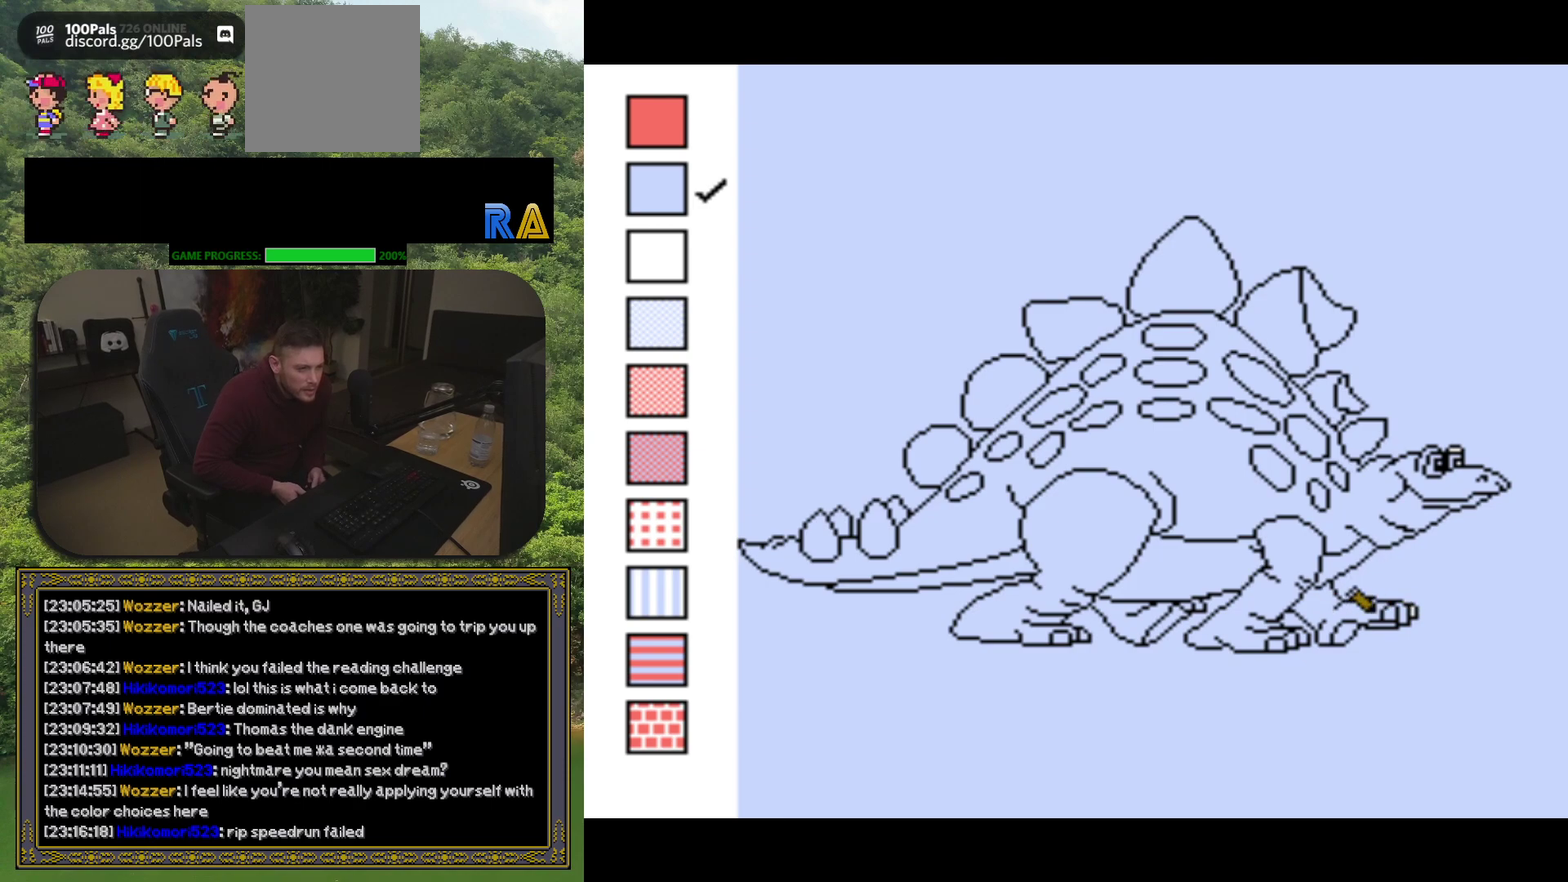
{"buttons": [], "events": [[83, "B", "up"], [100, "DPAD_RIGHT", "up"], [167, "B", "down"], [283, "B", "up"], [350, "B", "down"], [350, "DPAD_LEFT", "down"], [450, "DPAD_LEFT", "up"], [467, "B", "up"]]}
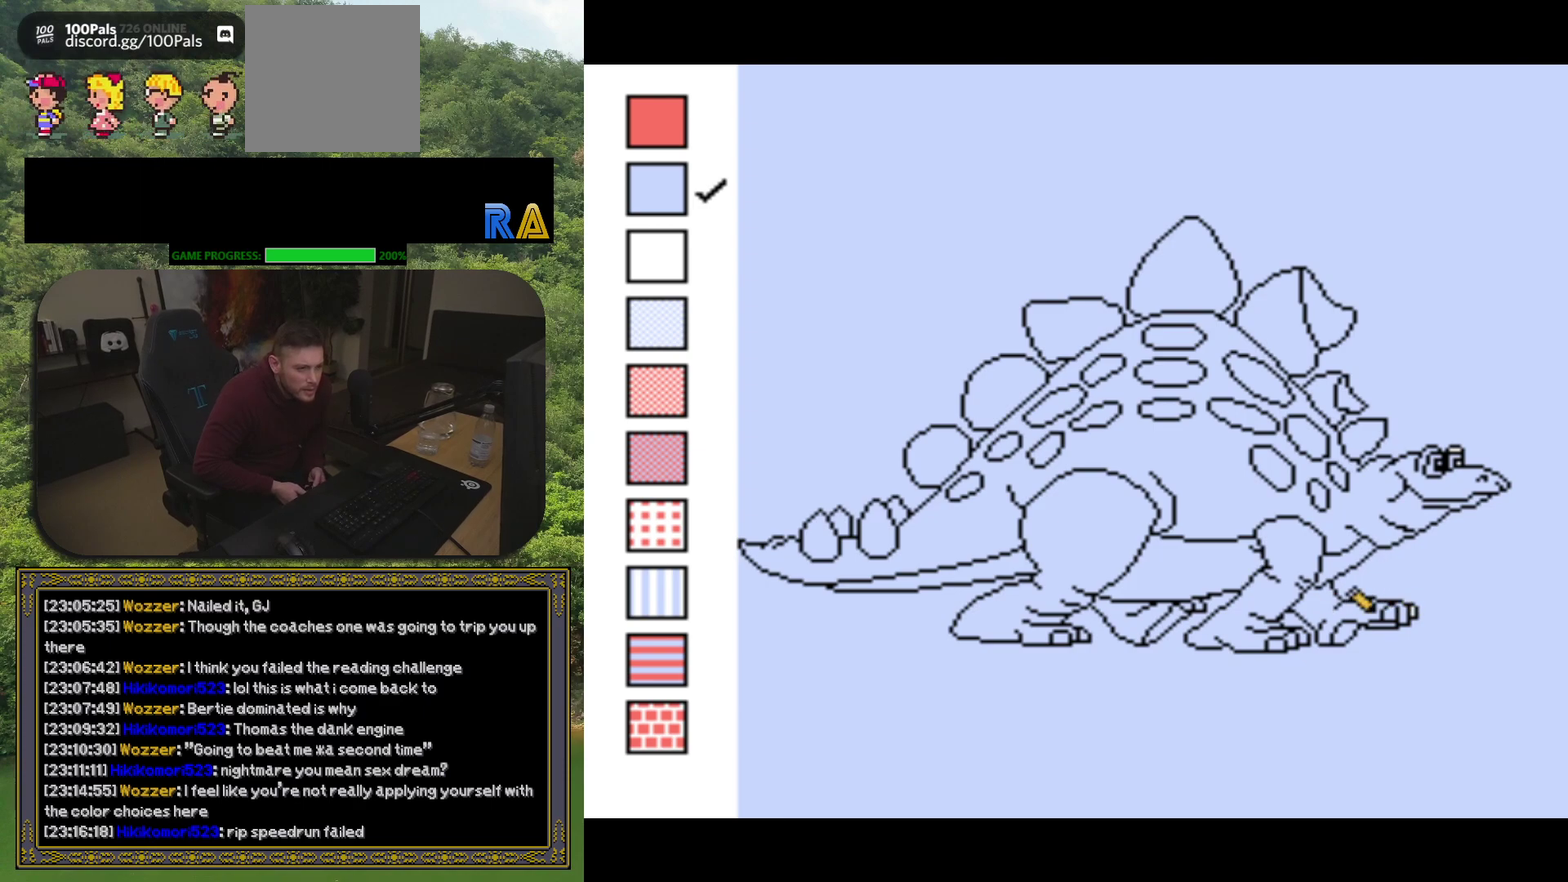
{"buttons": [], "events": [[50, "B", "down"], [83, "DPAD_RIGHT", "down"], [133, "B", "up"], [183, "DPAD_RIGHT", "up"], [200, "B", "down"], [317, "B", "up"], [350, "DPAD_LEFT", "down"], [367, "B", "down"], [483, "B", "up"], [483, "DPAD_LEFT", "up"]]}
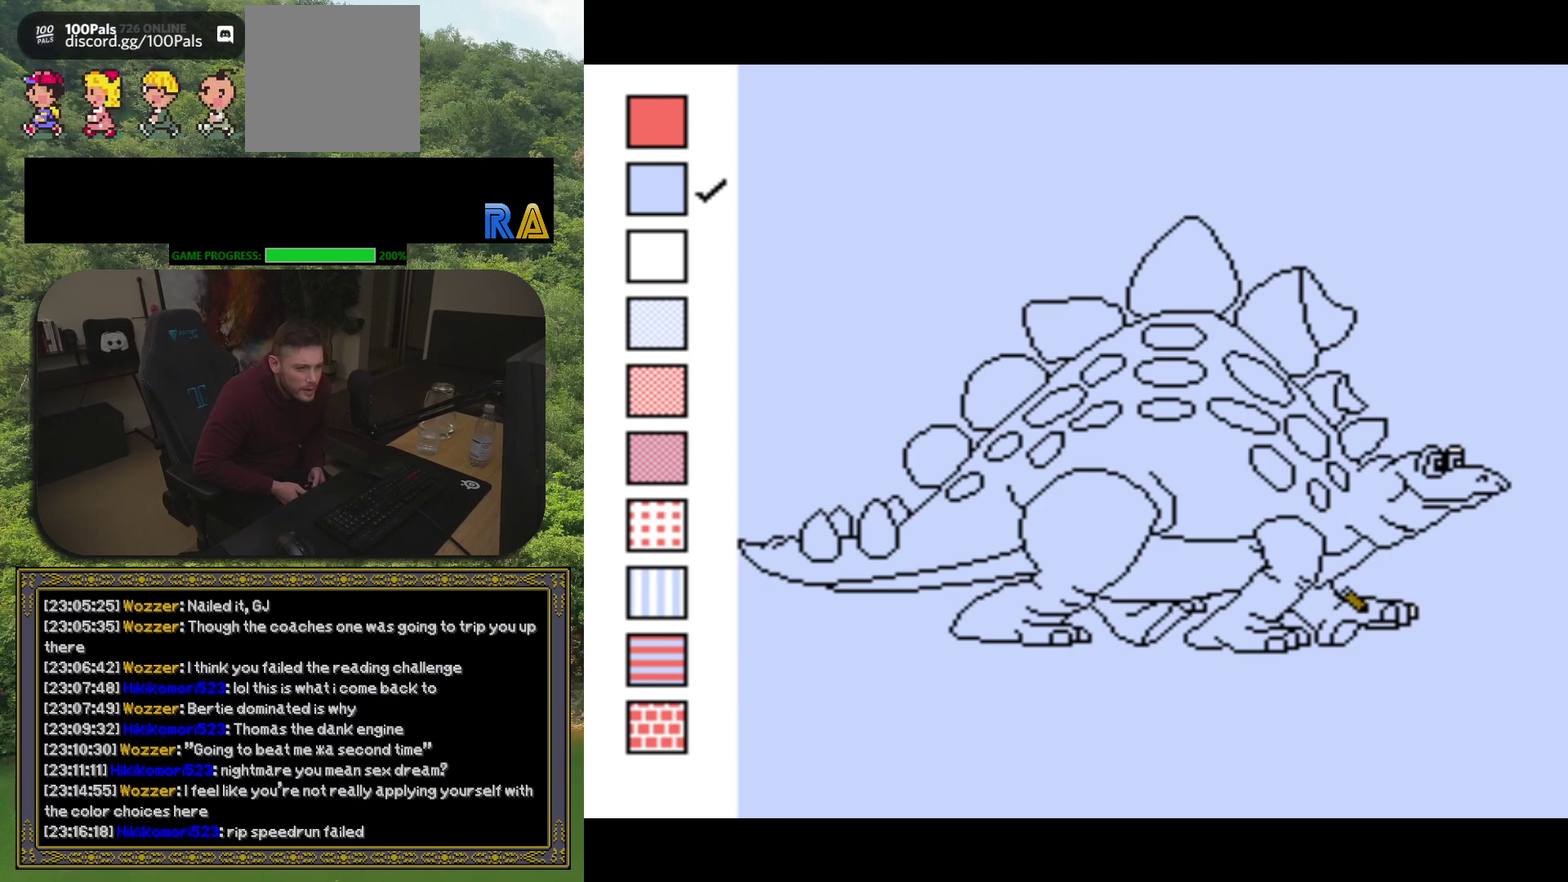
{"buttons": ["B", "DPAD_RIGHT"], "events": [[50, "B", "down"], [50, "DPAD_RIGHT", "down"], [150, "B", "up"], [183, "DPAD_RIGHT", "up"], [217, "B", "down"], [233, "DPAD_LEFT", "down"], [333, "B", "up"], [333, "DPAD_LEFT", "up"], [367, "DPAD_RIGHT", "down"], [417, "B", "down"]]}
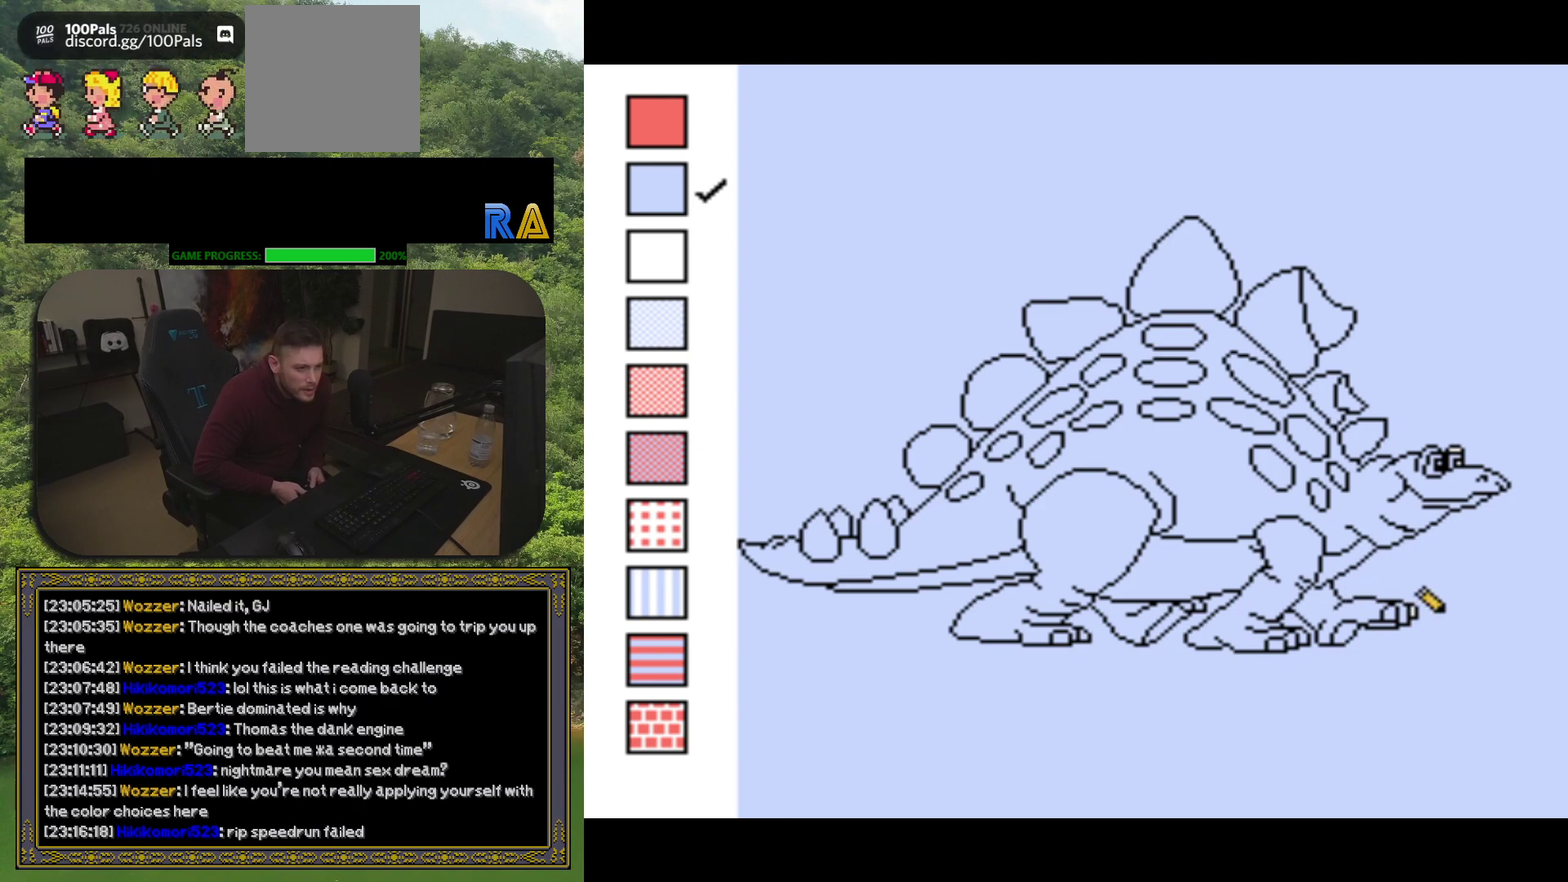
{"buttons": ["Y"], "events": [[17, "B", "up"], [33, "DPAD_RIGHT", "up"], [67, "DPAD_LEFT", "down"], [83, "B", "down"], [200, "B", "up"], [267, "B", "down"], [283, "DPAD_LEFT", "up"], [317, "DPAD_RIGHT", "down"], [367, "B", "up"], [450, "DPAD_RIGHT", "up"], [483, "Y", "down"]]}
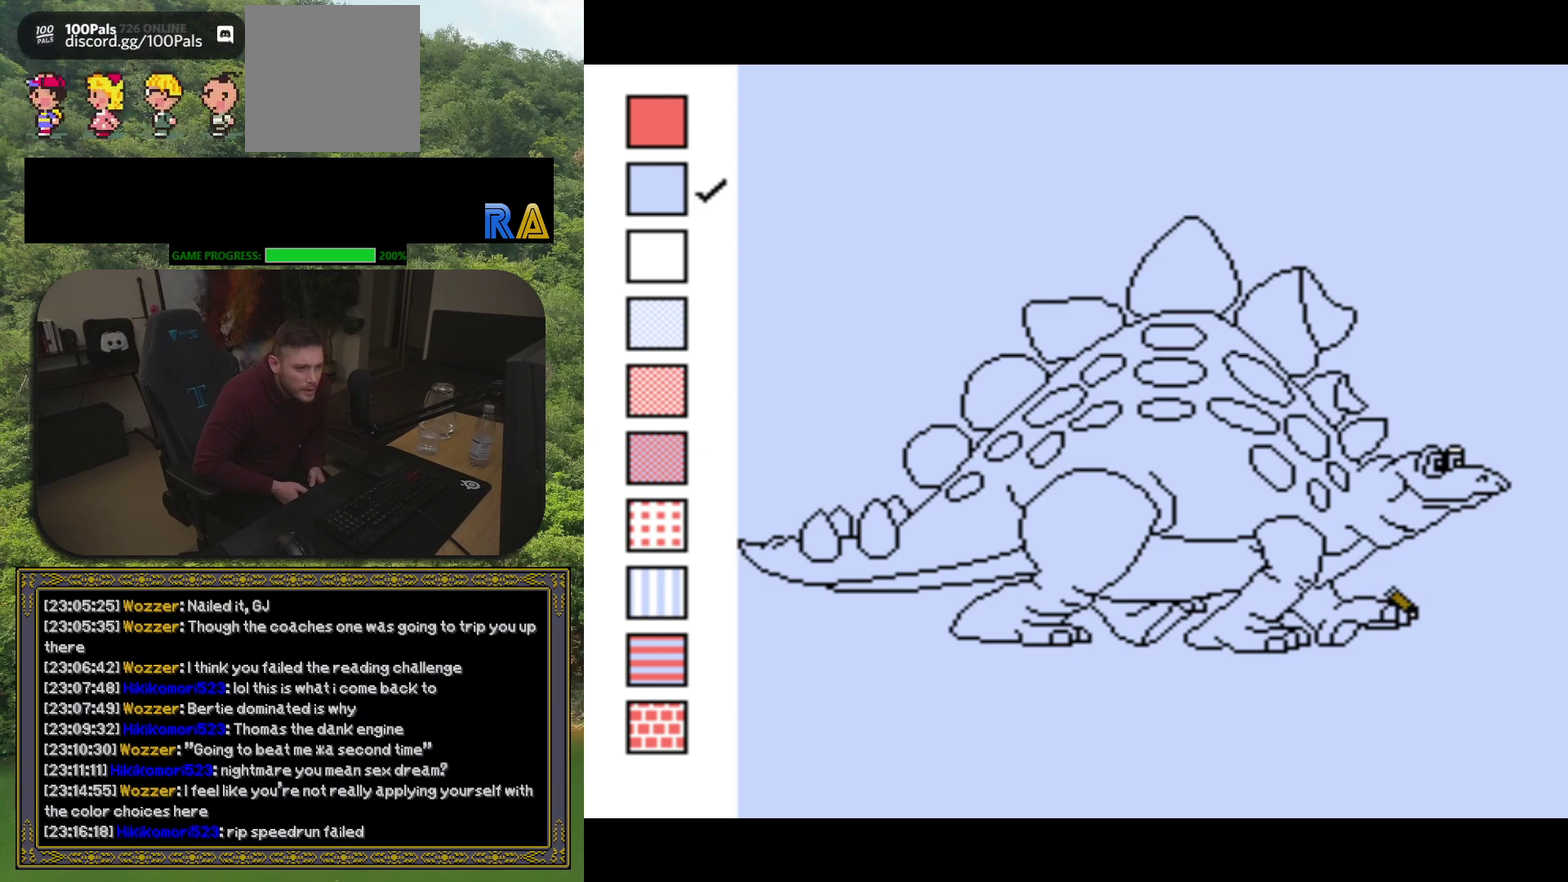
{"buttons": ["Y", "DPAD_LEFT"], "events": [[33, "DPAD_LEFT", "down"], [167, "DPAD_LEFT", "up"], [200, "DPAD_RIGHT", "down"], [400, "DPAD_RIGHT", "up"], [433, "DPAD_LEFT", "down"]]}
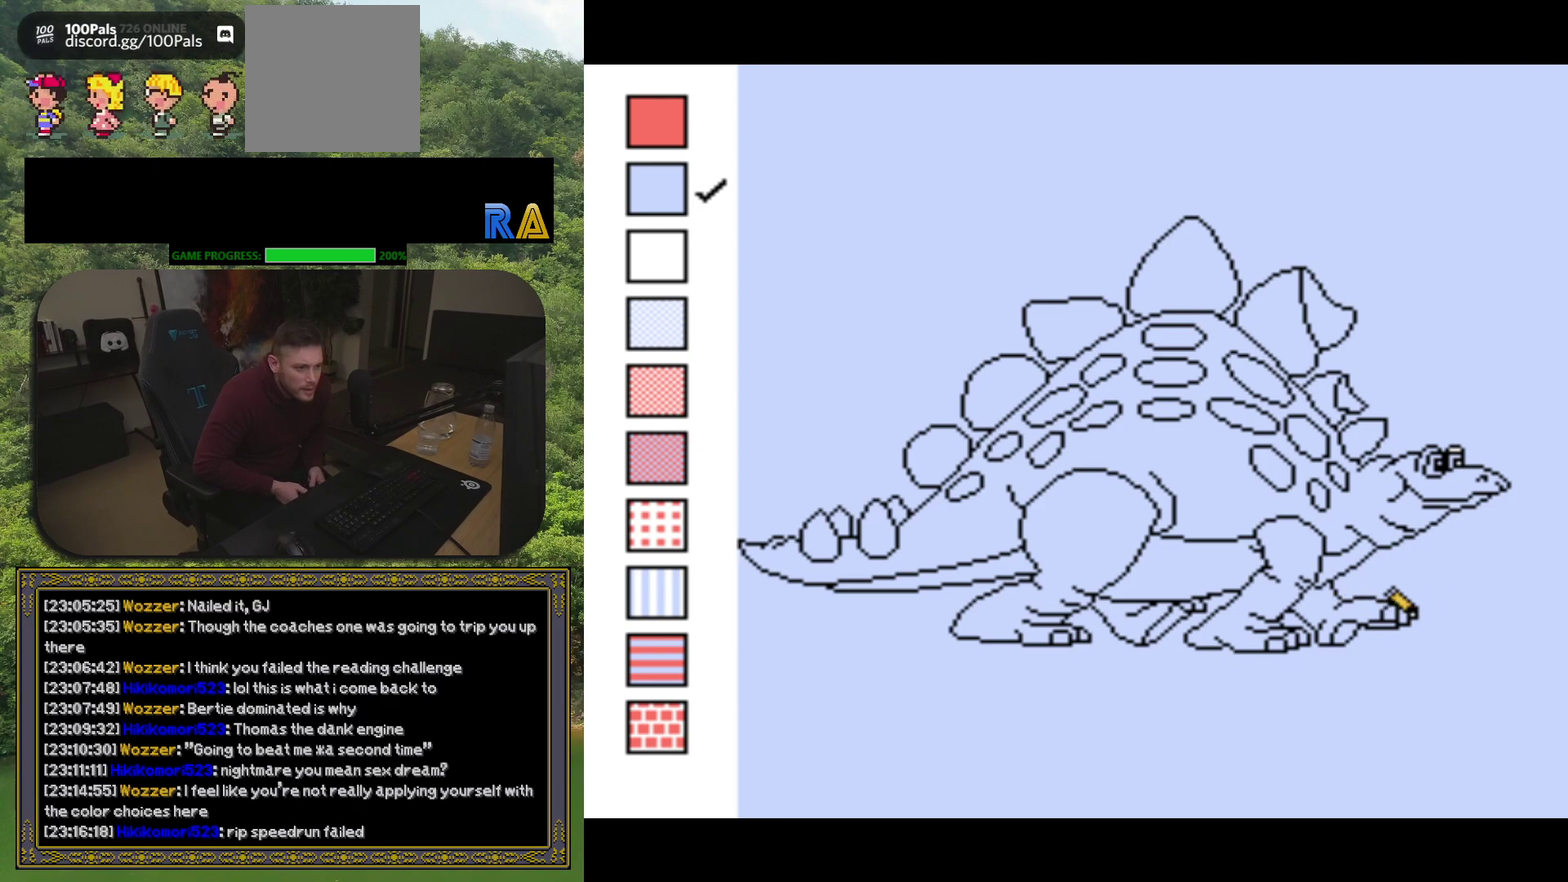
{"buttons": ["Y", "DPAD_LEFT"], "events": [[100, "DPAD_LEFT", "up"], [150, "DPAD_RIGHT", "down"], [317, "DPAD_RIGHT", "up"], [367, "DPAD_LEFT", "down"]]}
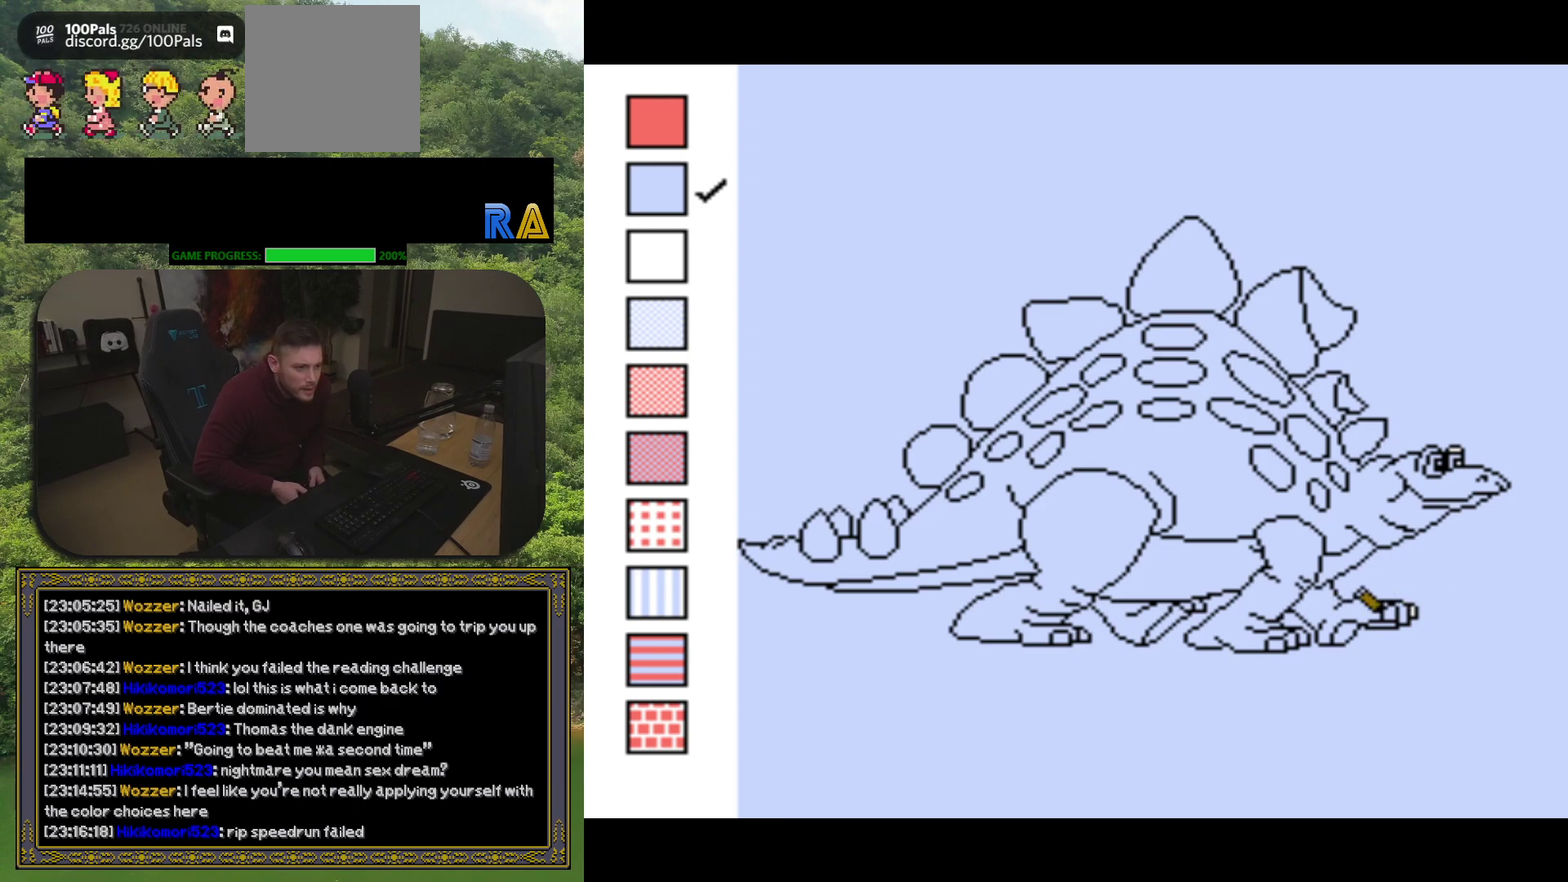
{"buttons": ["Y", "DPAD_RIGHT"], "events": [[17, "DPAD_LEFT", "up"], [67, "DPAD_RIGHT", "down"], [217, "DPAD_RIGHT", "up"], [267, "DPAD_LEFT", "down"], [383, "DPAD_LEFT", "up"], [433, "DPAD_RIGHT", "down"]]}
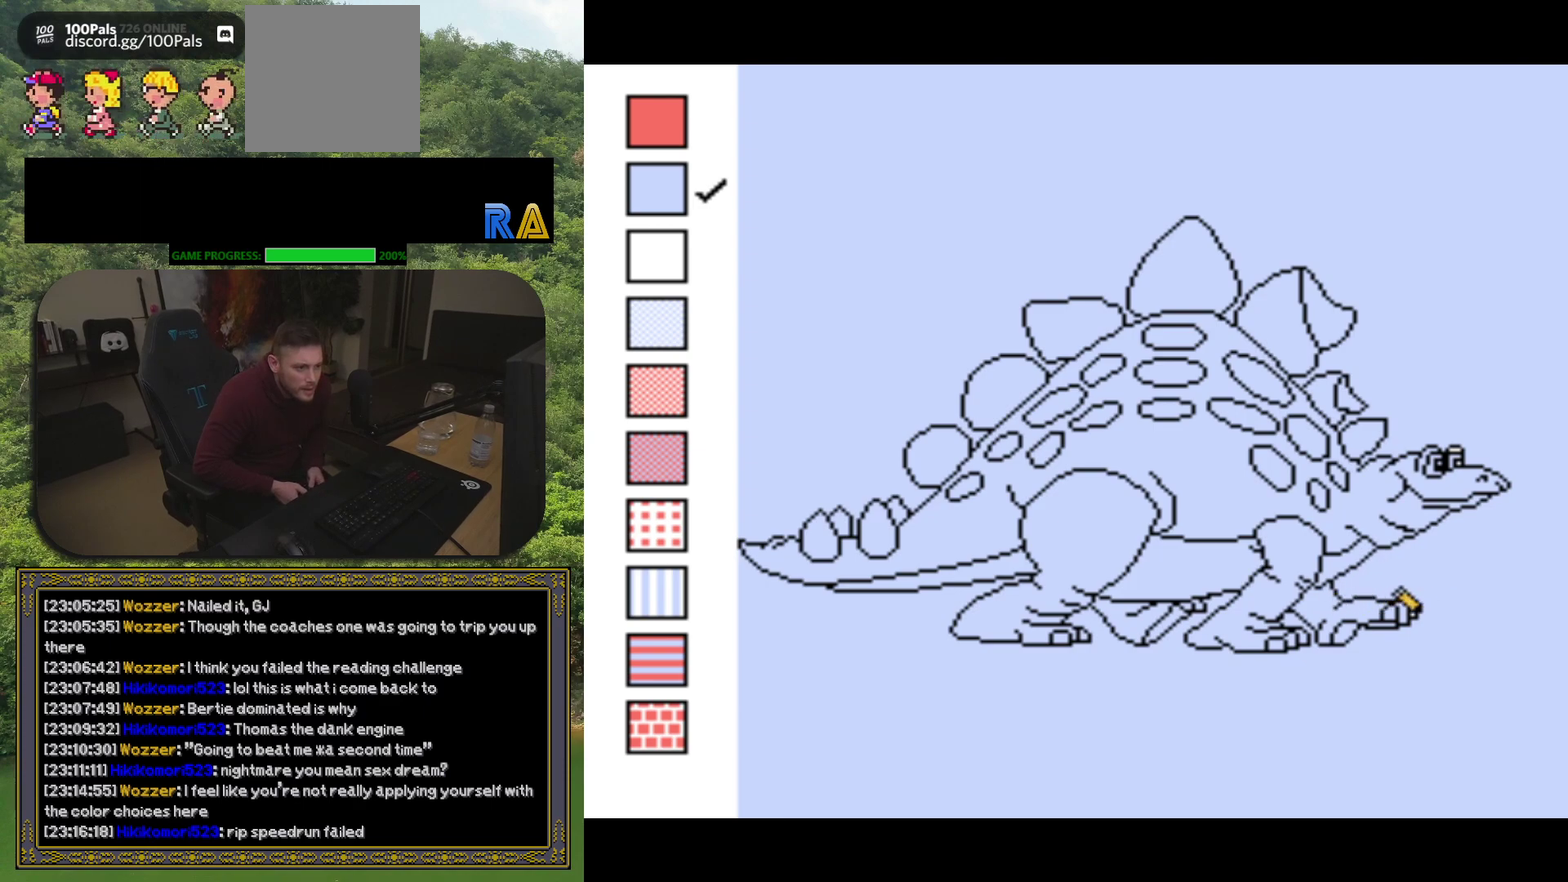
{"buttons": ["Y", "DPAD_LEFT"], "events": [[83, "DPAD_RIGHT", "up"], [117, "DPAD_LEFT", "down"], [267, "DPAD_LEFT", "up"], [317, "DPAD_RIGHT", "down"], [417, "DPAD_RIGHT", "up"], [467, "DPAD_LEFT", "down"]]}
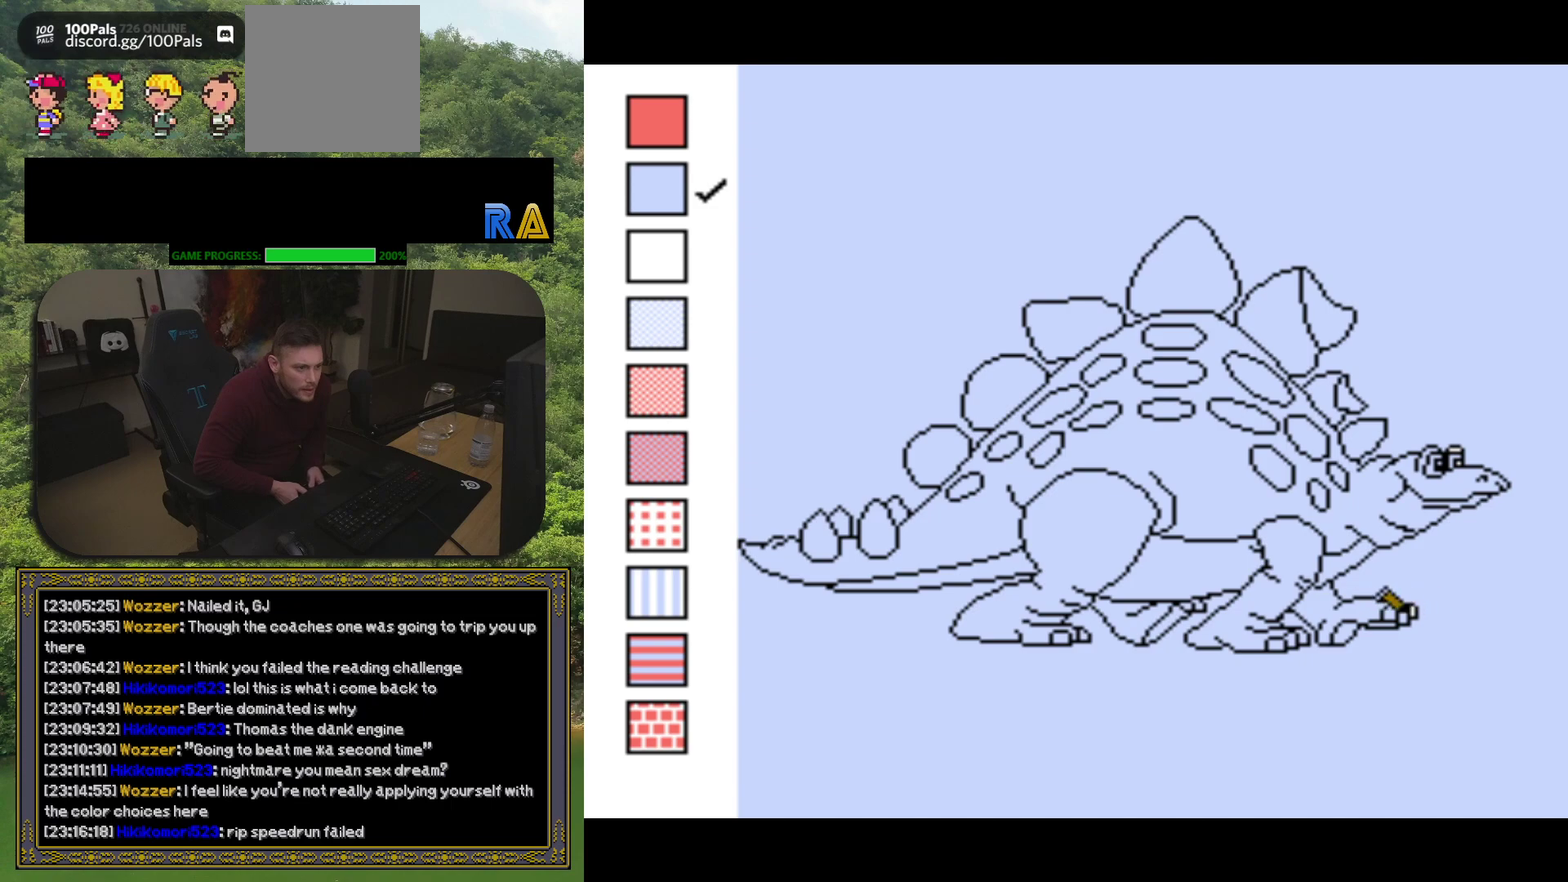
{"buttons": ["Y", "DPAD_UP"], "events": [[100, "DPAD_LEFT", "up"], [150, "DPAD_RIGHT", "down"], [300, "DPAD_RIGHT", "up"], [400, "DPAD_UP", "down"]]}
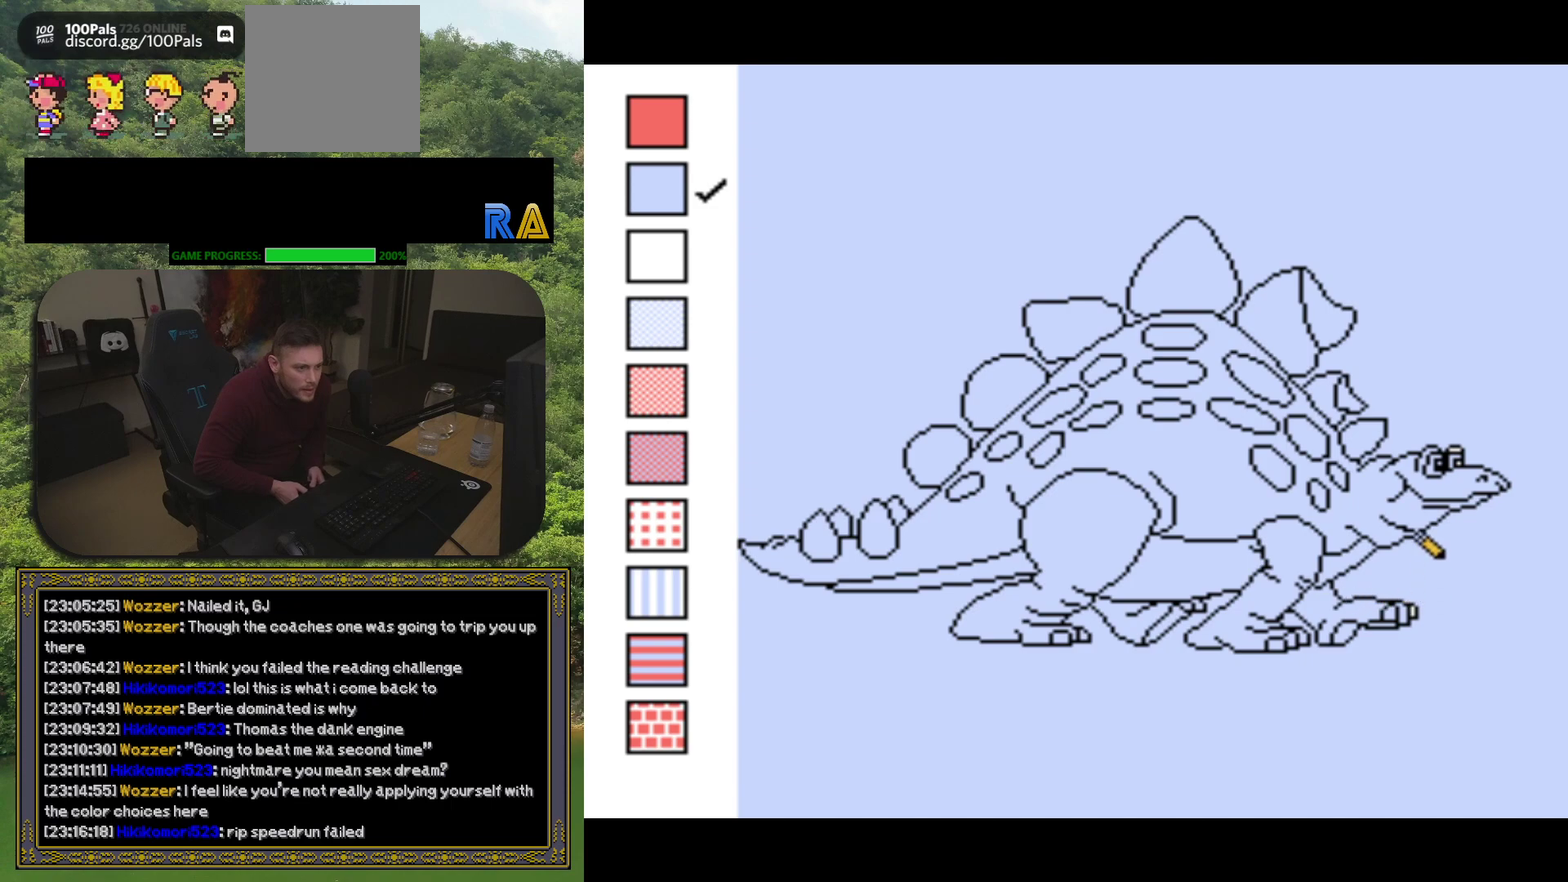
{"buttons": ["Y"], "events": [[33, "DPAD_UP", "up"], [250, "DPAD_DOWN", "down"], [367, "DPAD_DOWN", "up"]]}
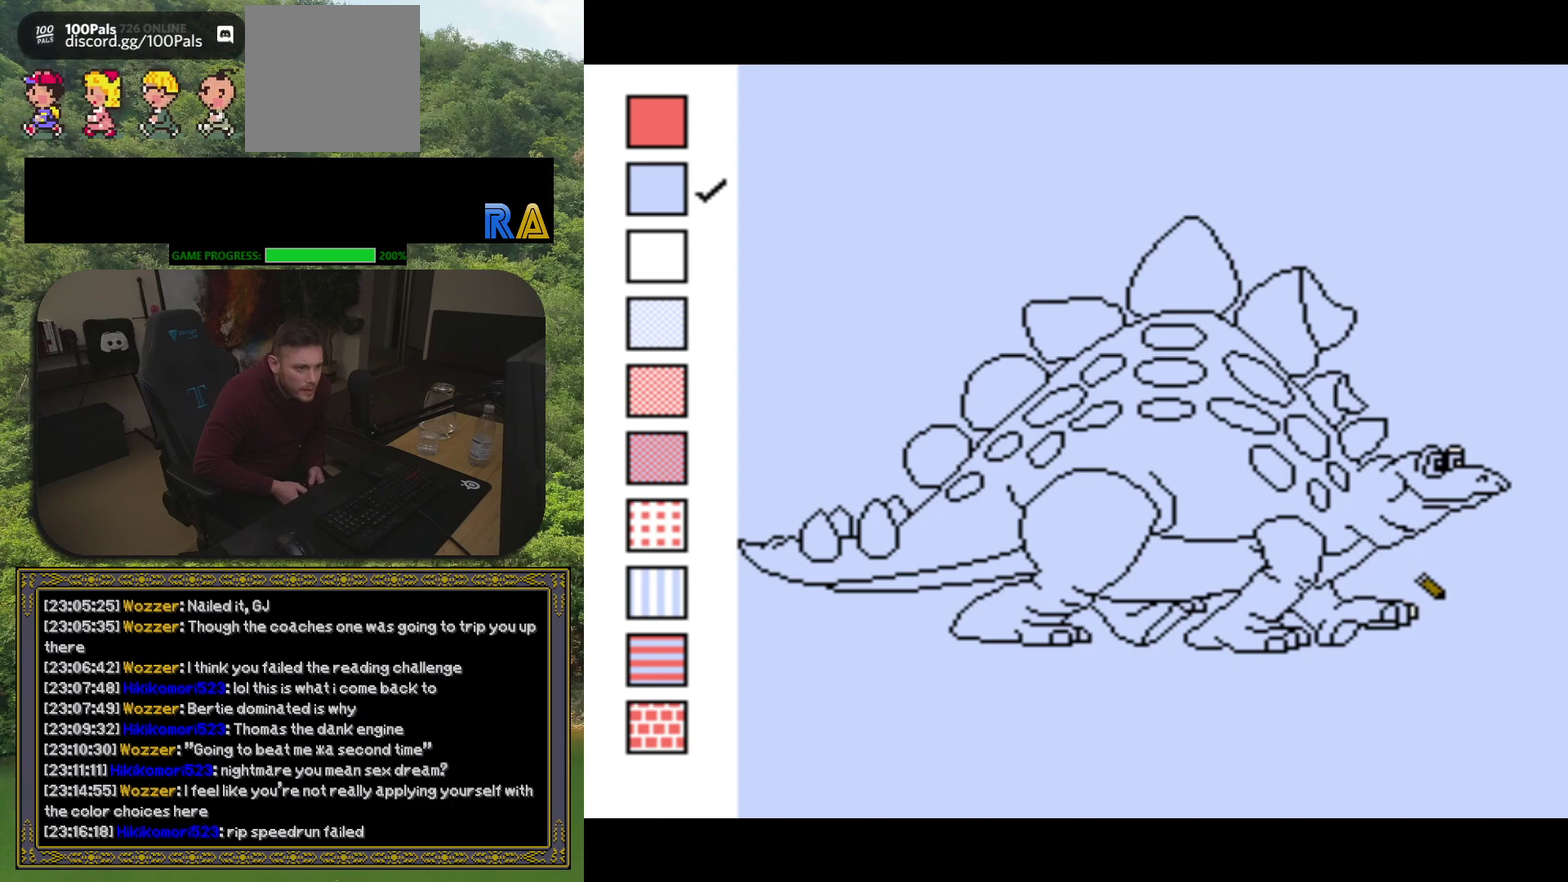
{"buttons": ["Y"], "events": [[100, "DPAD_LEFT", "down"], [200, "DPAD_LEFT", "up"], [350, "DPAD_DOWN", "down"], [433, "DPAD_DOWN", "up"]]}